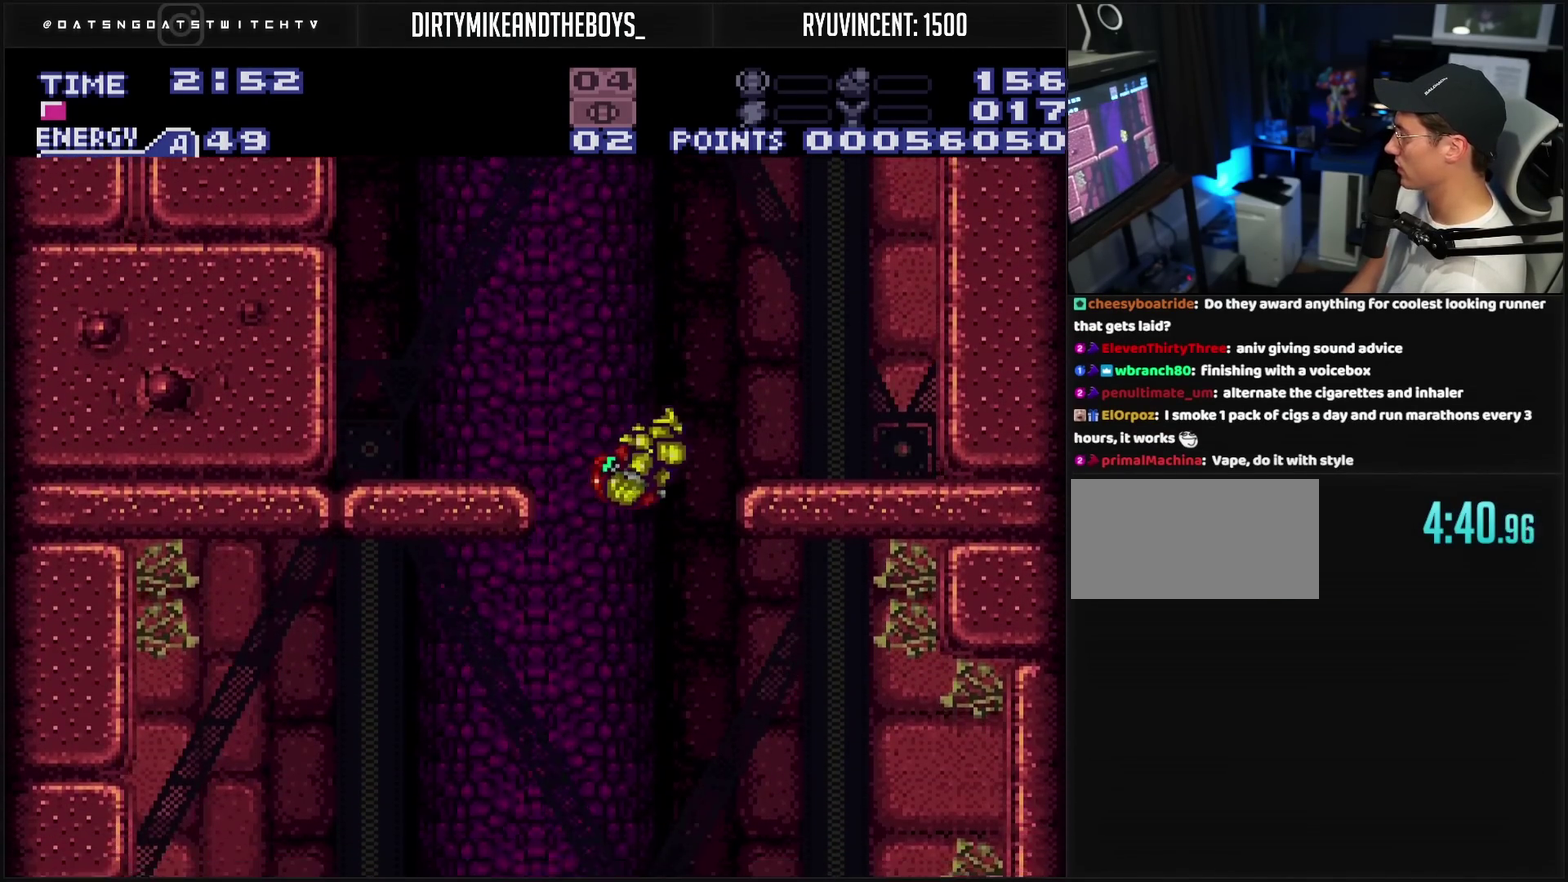
Gameplay with a controller (PlayStation layout); each line is a JSON object with the inputs held at the frame after it. "events" lists button and stick changes between this image and that frame as [ms after this image, input, new state], when the widget could be followed in between. Not read: L2 L3 R2 R3.
{"buttons": ["CROSS"], "events": [[417, "DPAD_RIGHT", "up"]]}
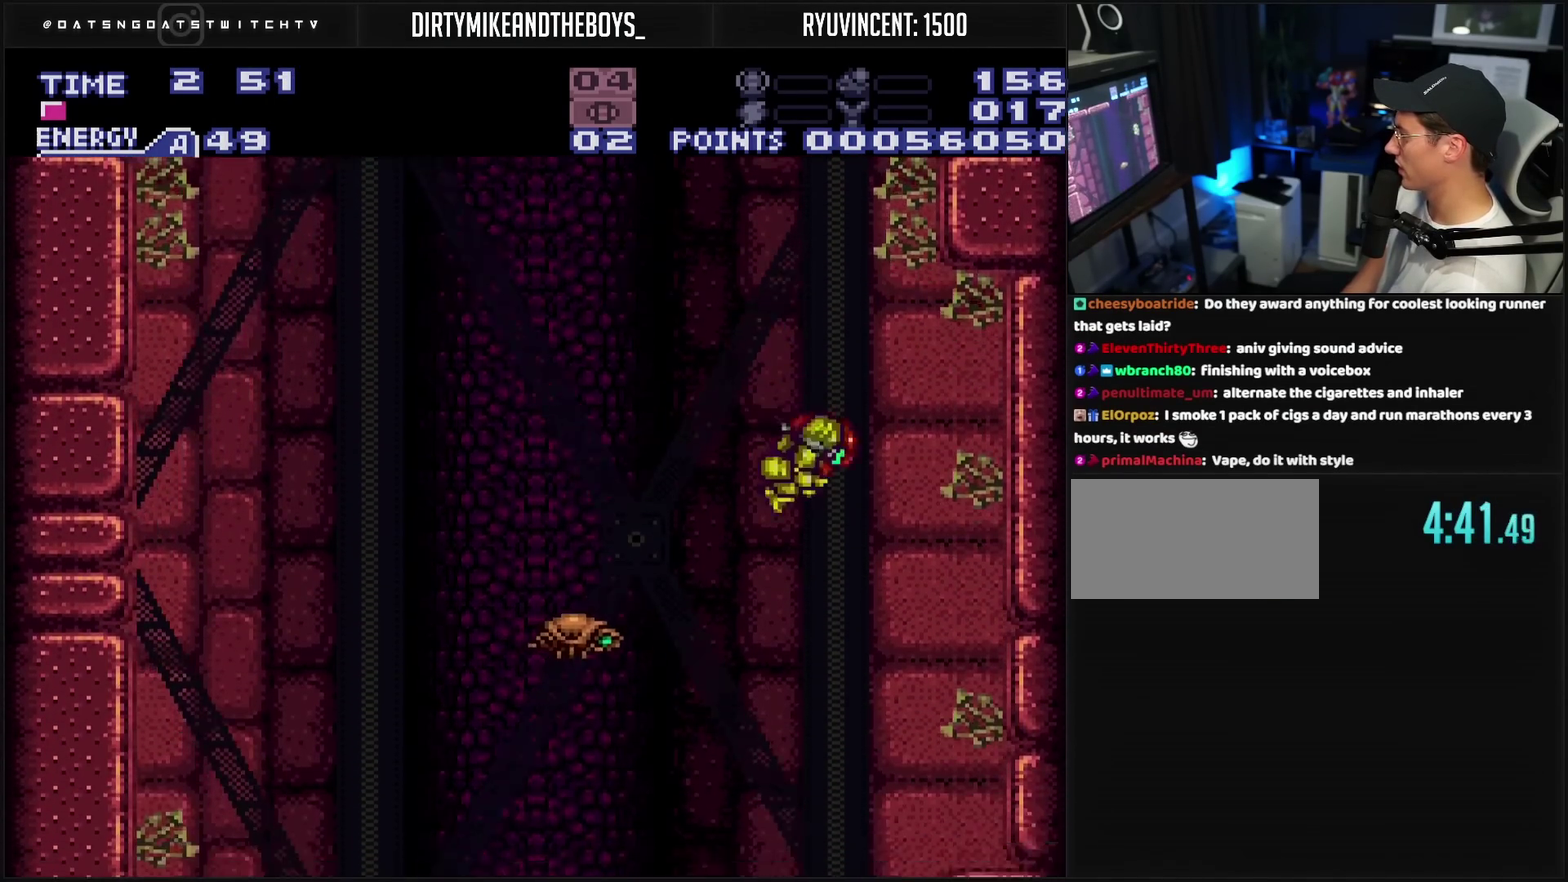
{"buttons": ["CROSS"], "events": [[167, "DPAD_LEFT", "down"], [217, "DPAD_LEFT", "up"], [317, "DPAD_RIGHT", "down"], [433, "DPAD_RIGHT", "up"]]}
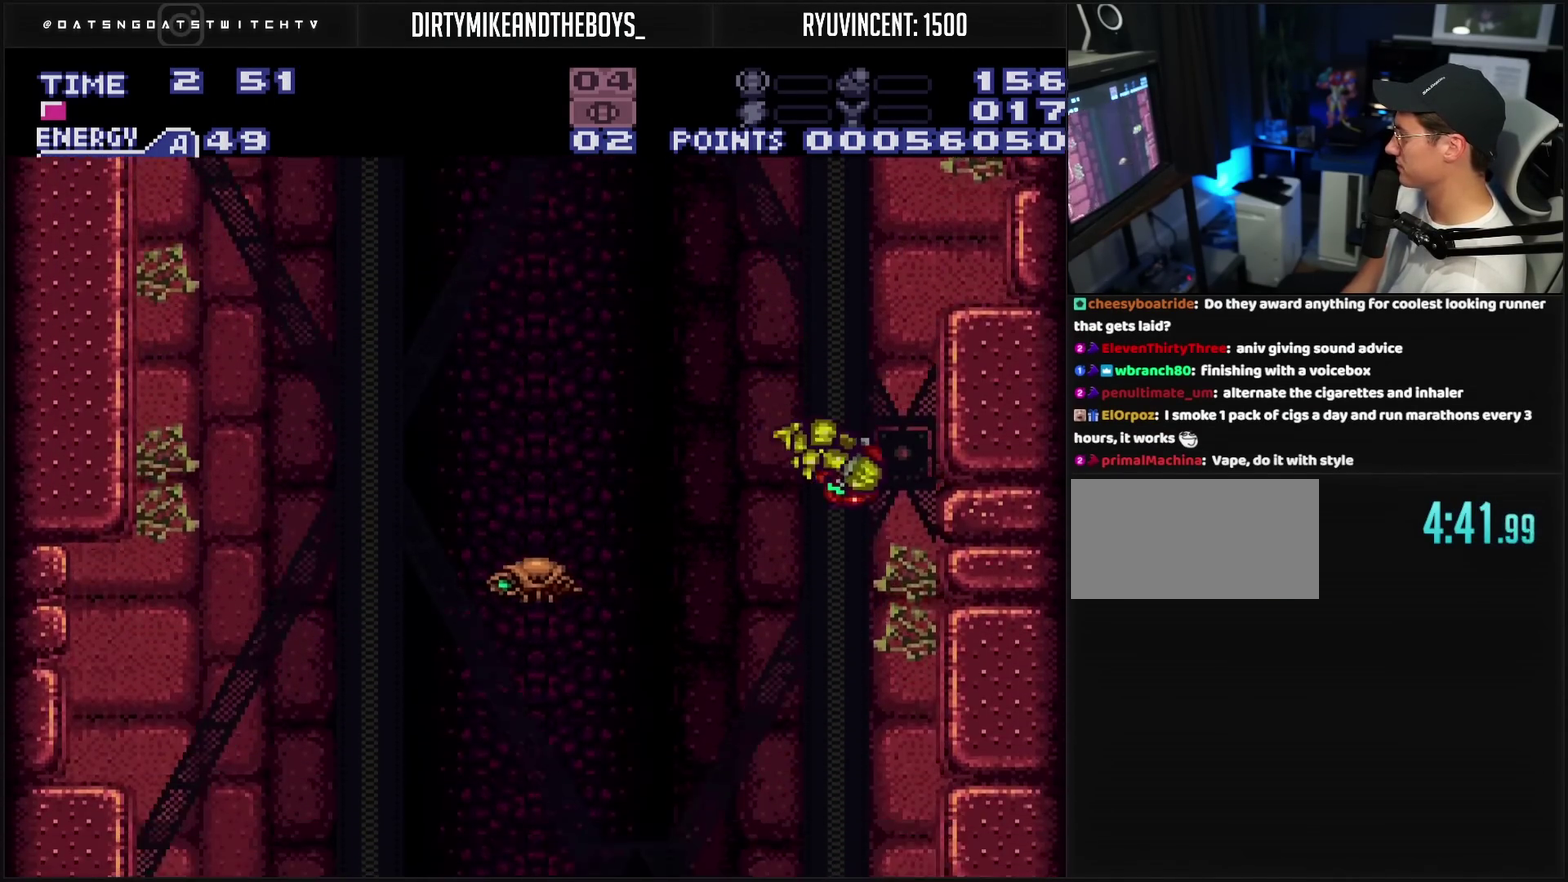
{"buttons": ["CROSS"], "events": [[67, "DPAD_LEFT", "down"], [117, "DPAD_LEFT", "up"], [383, "DPAD_RIGHT", "down"], [467, "DPAD_RIGHT", "up"]]}
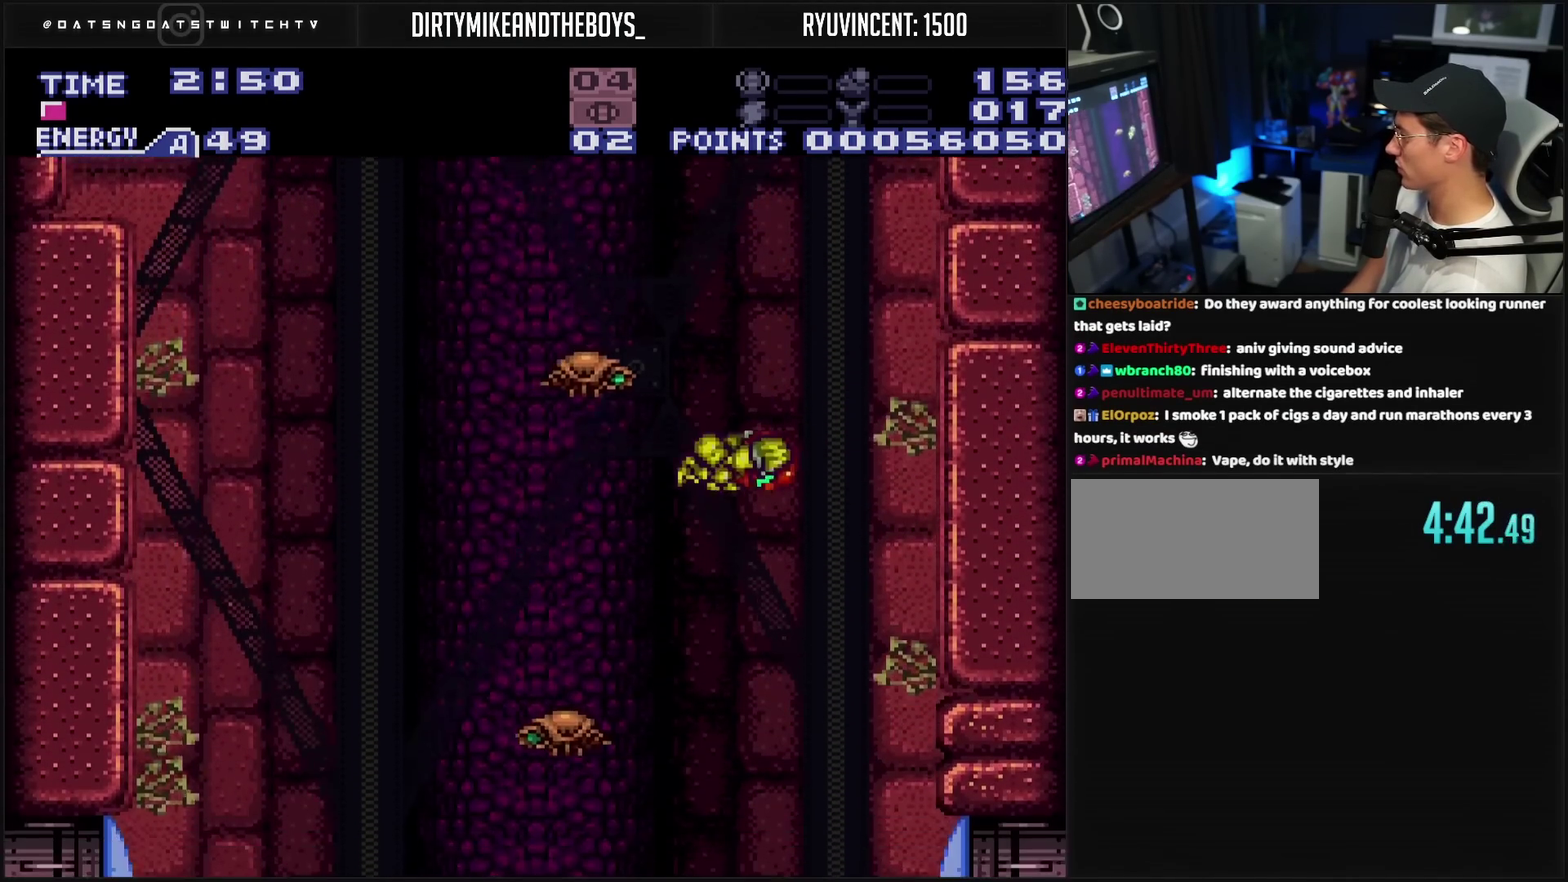
{"buttons": ["CROSS"], "events": [[100, "DPAD_LEFT", "down"], [400, "TRIANGLE", "down"], [417, "DPAD_LEFT", "up"], [483, "TRIANGLE", "up"]]}
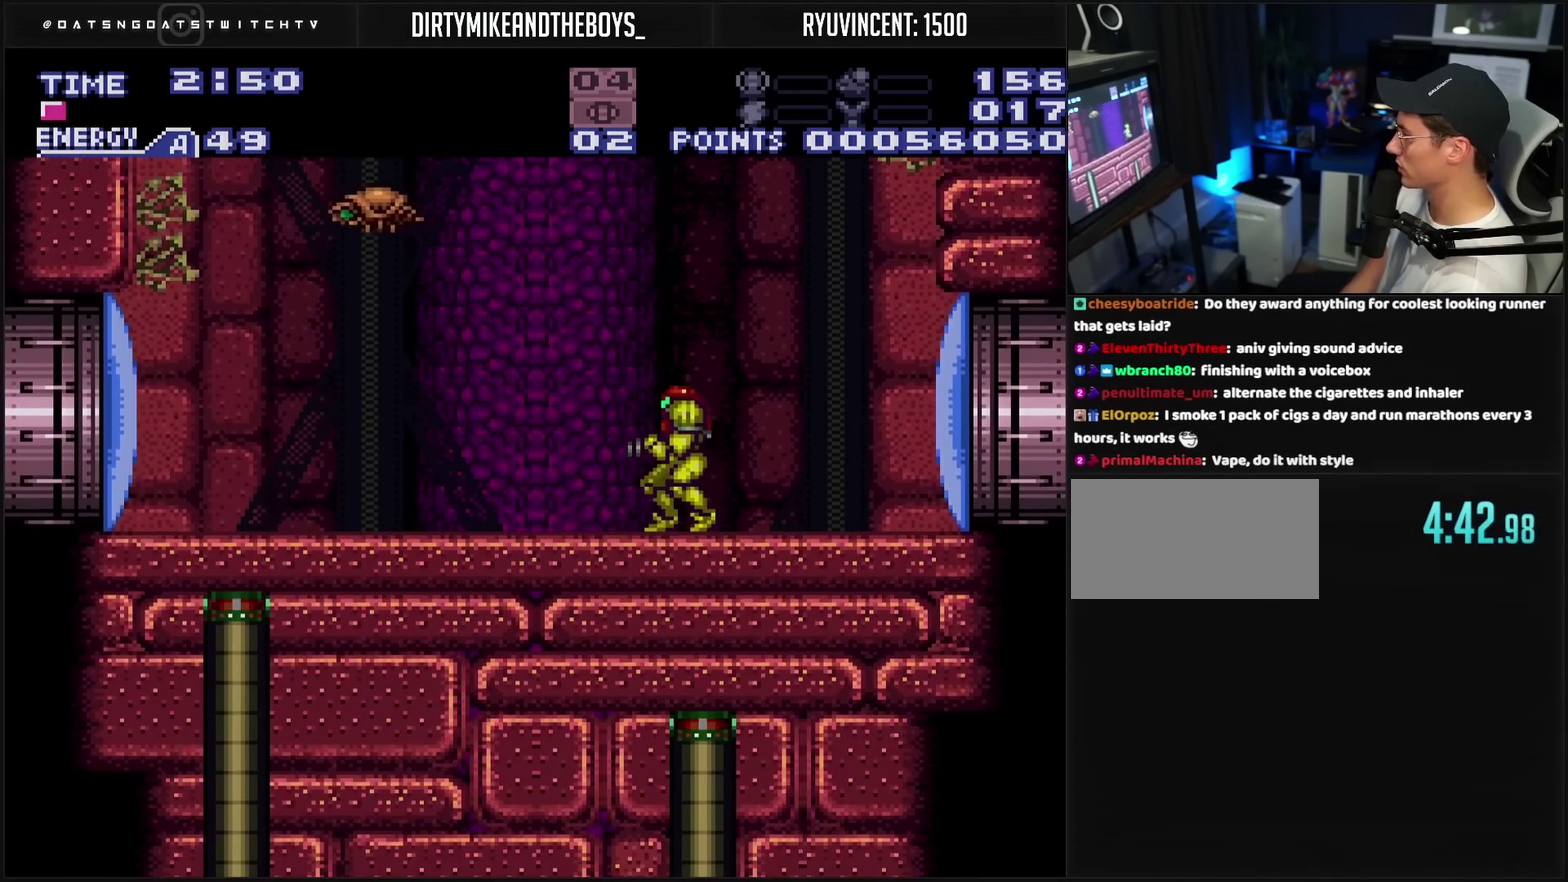
{"buttons": ["CROSS", "DPAD_LEFT"], "events": [[33, "DPAD_LEFT", "down"]]}
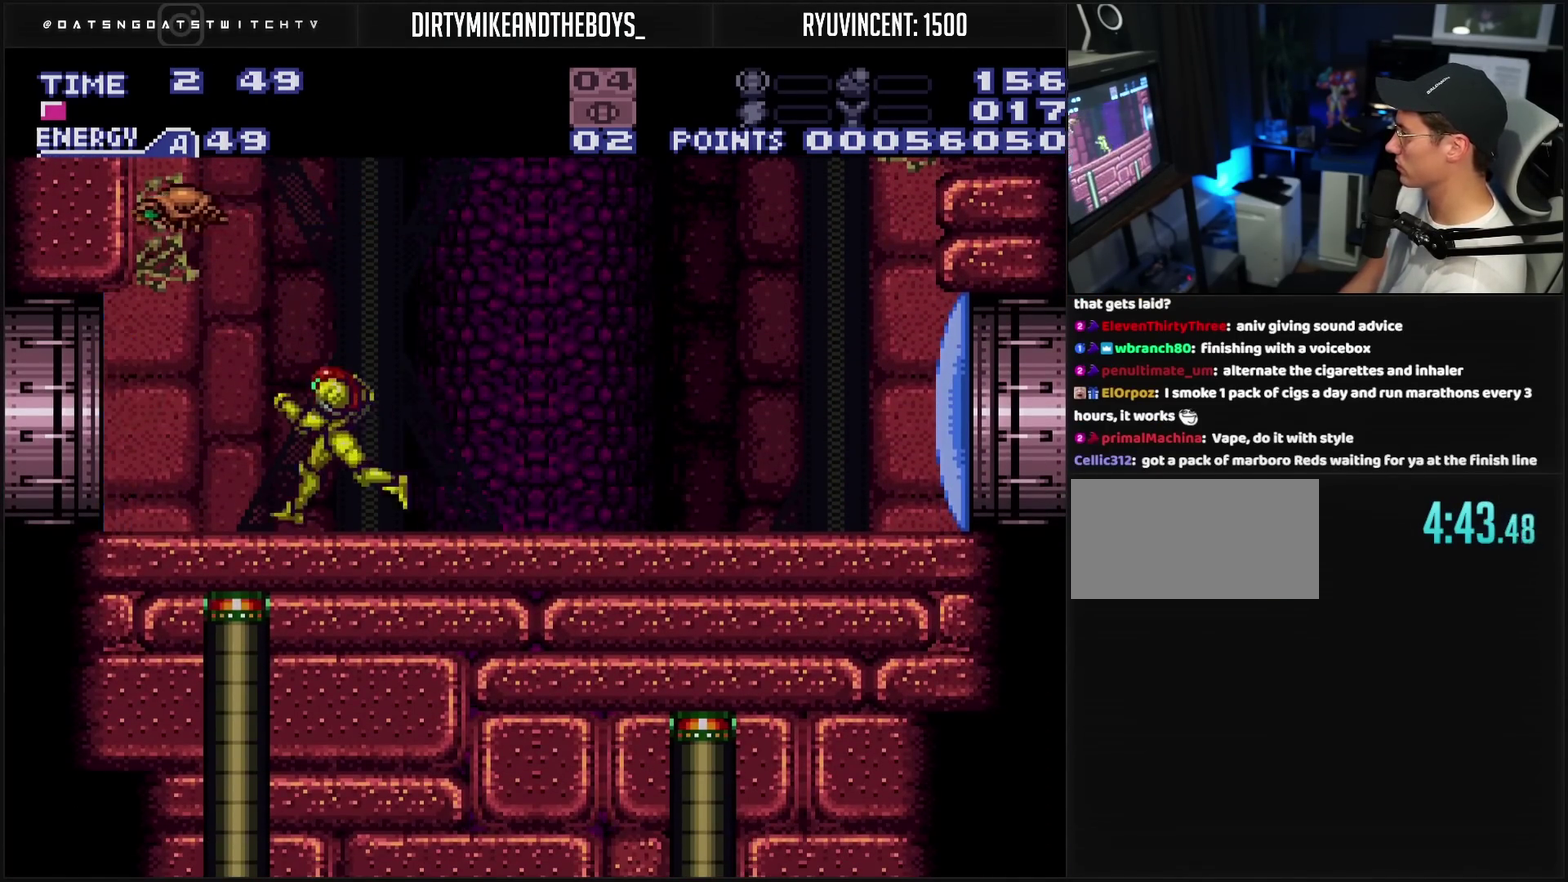
{"buttons": ["CROSS", "R1", "DPAD_LEFT"], "events": [[83, "L1", "down"], [83, "R1", "down"], [233, "L1", "up"], [250, "R1", "up"], [367, "L1", "down"], [367, "R1", "down"], [450, "L1", "up"]]}
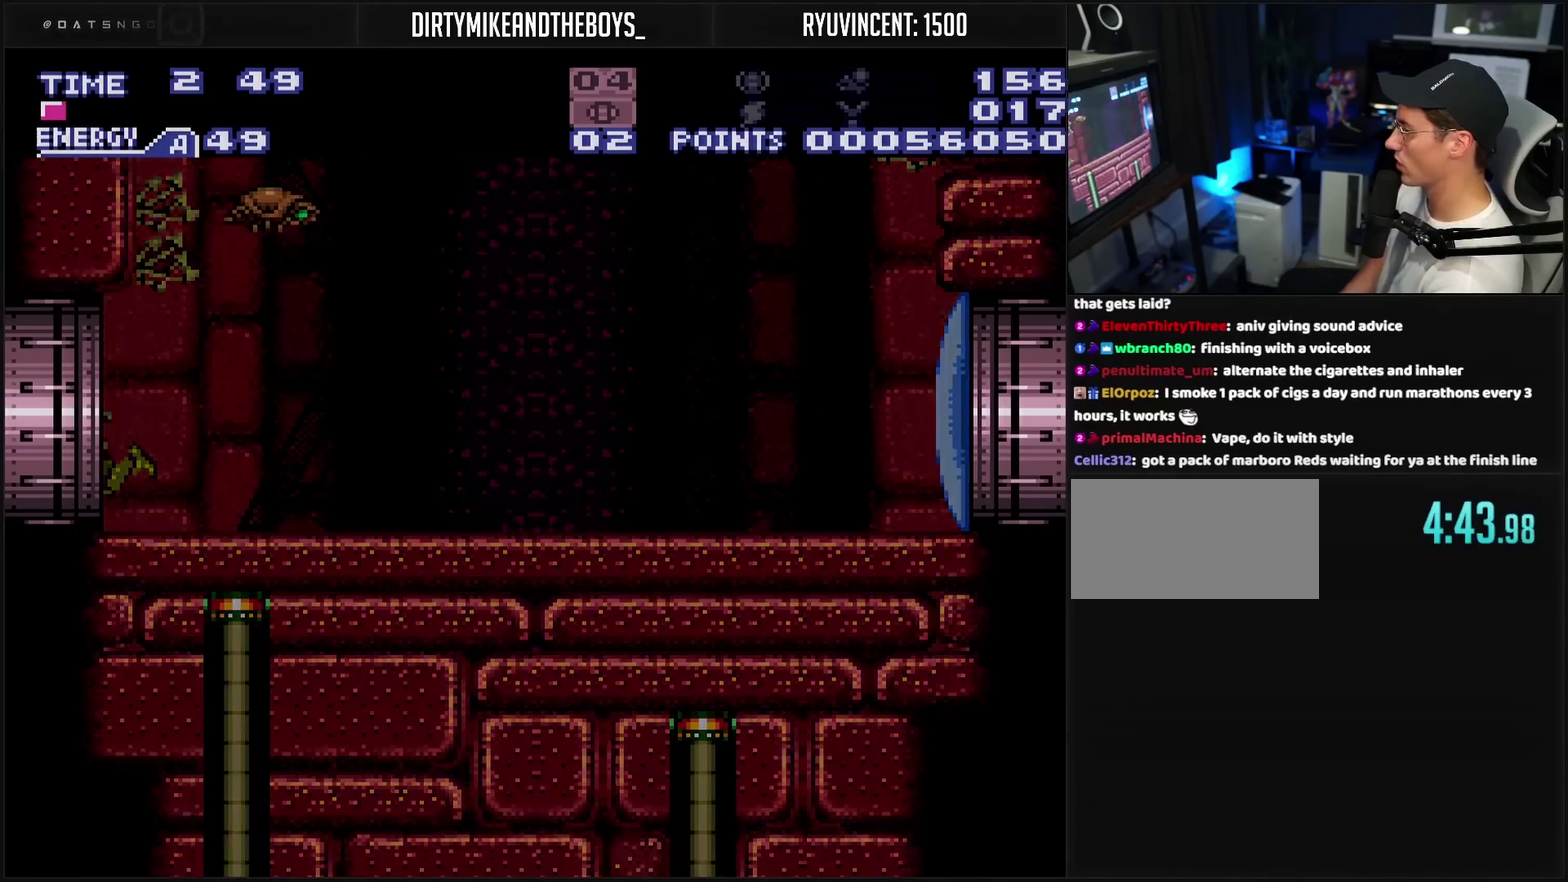
{"buttons": ["CROSS", "DPAD_LEFT"], "events": [[17, "R1", "up"], [67, "L1", "down"], [117, "L1", "up"], [267, "L1", "down"], [317, "L1", "up"]]}
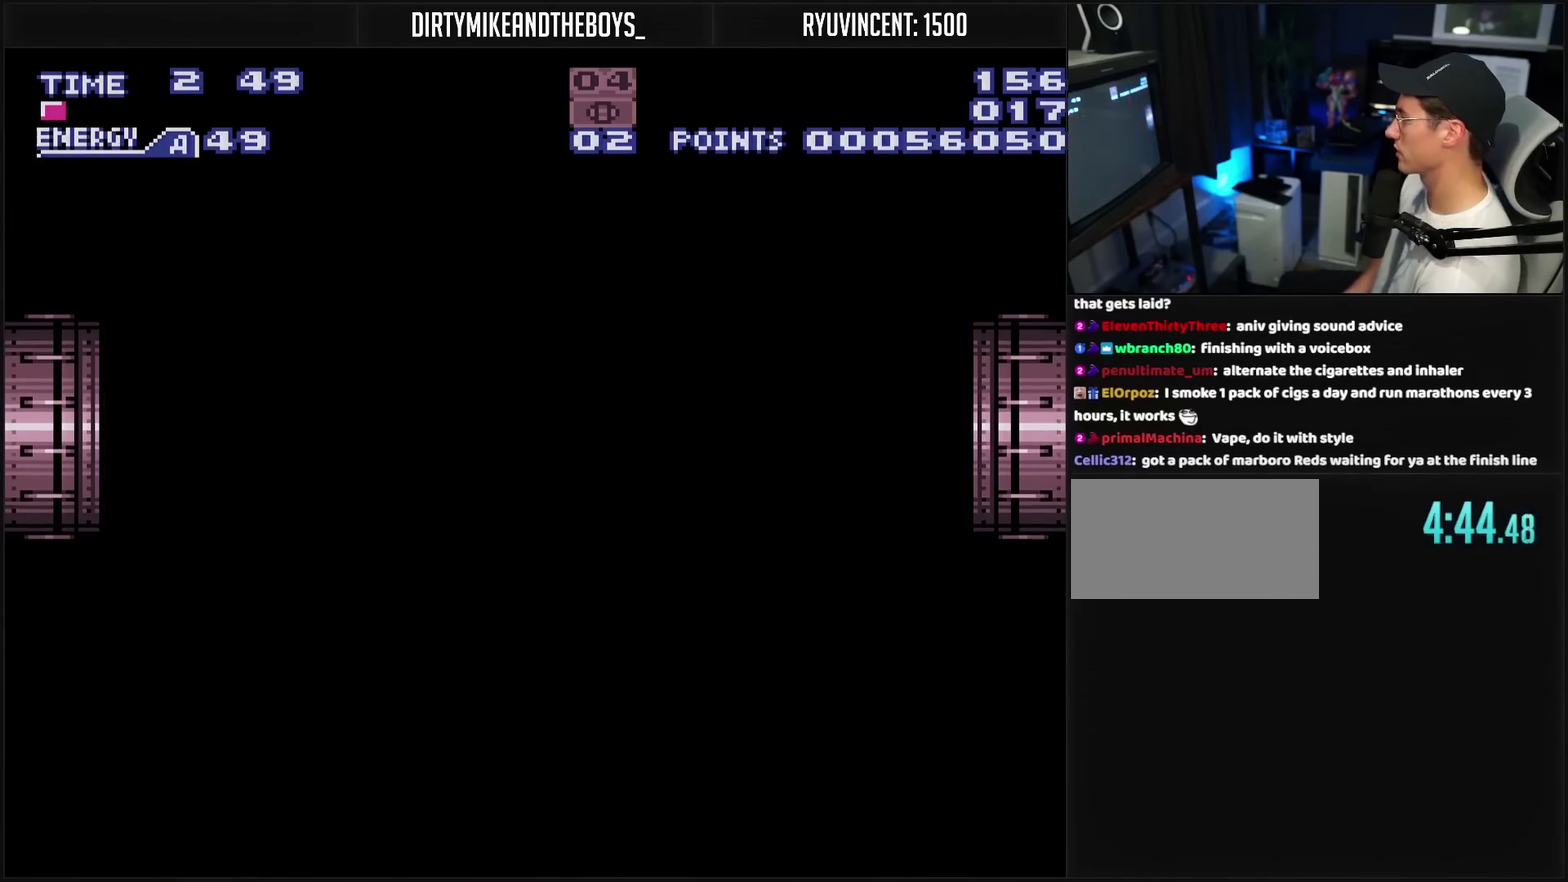
{"buttons": ["CROSS", "DPAD_LEFT"], "events": [[17, "CROSS", "up"], [267, "CROSS", "down"]]}
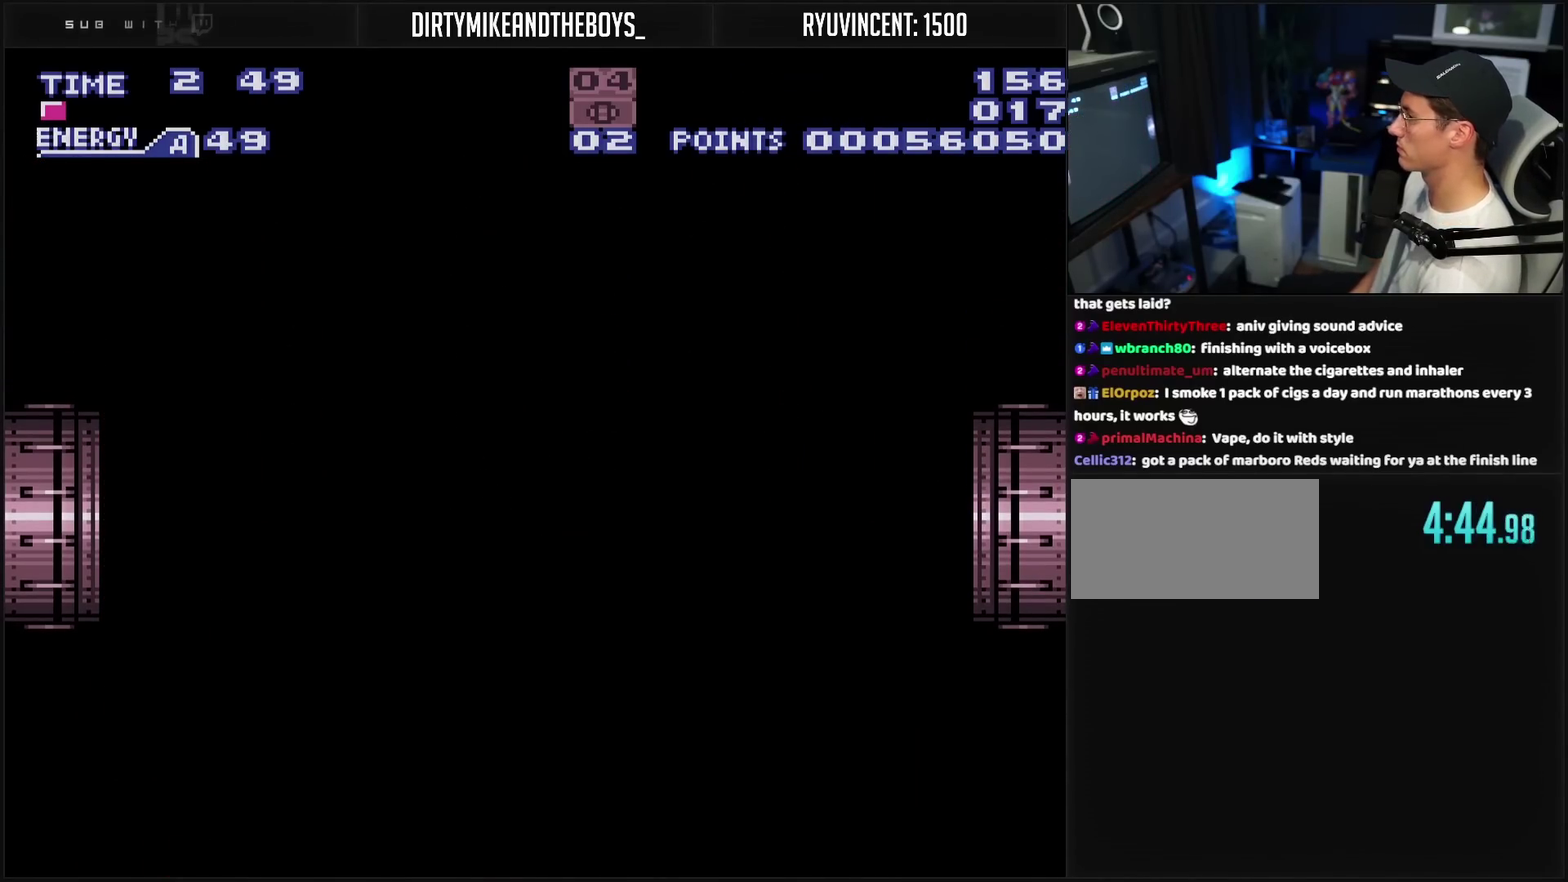
{"buttons": ["CROSS"], "events": [[467, "DPAD_LEFT", "up"]]}
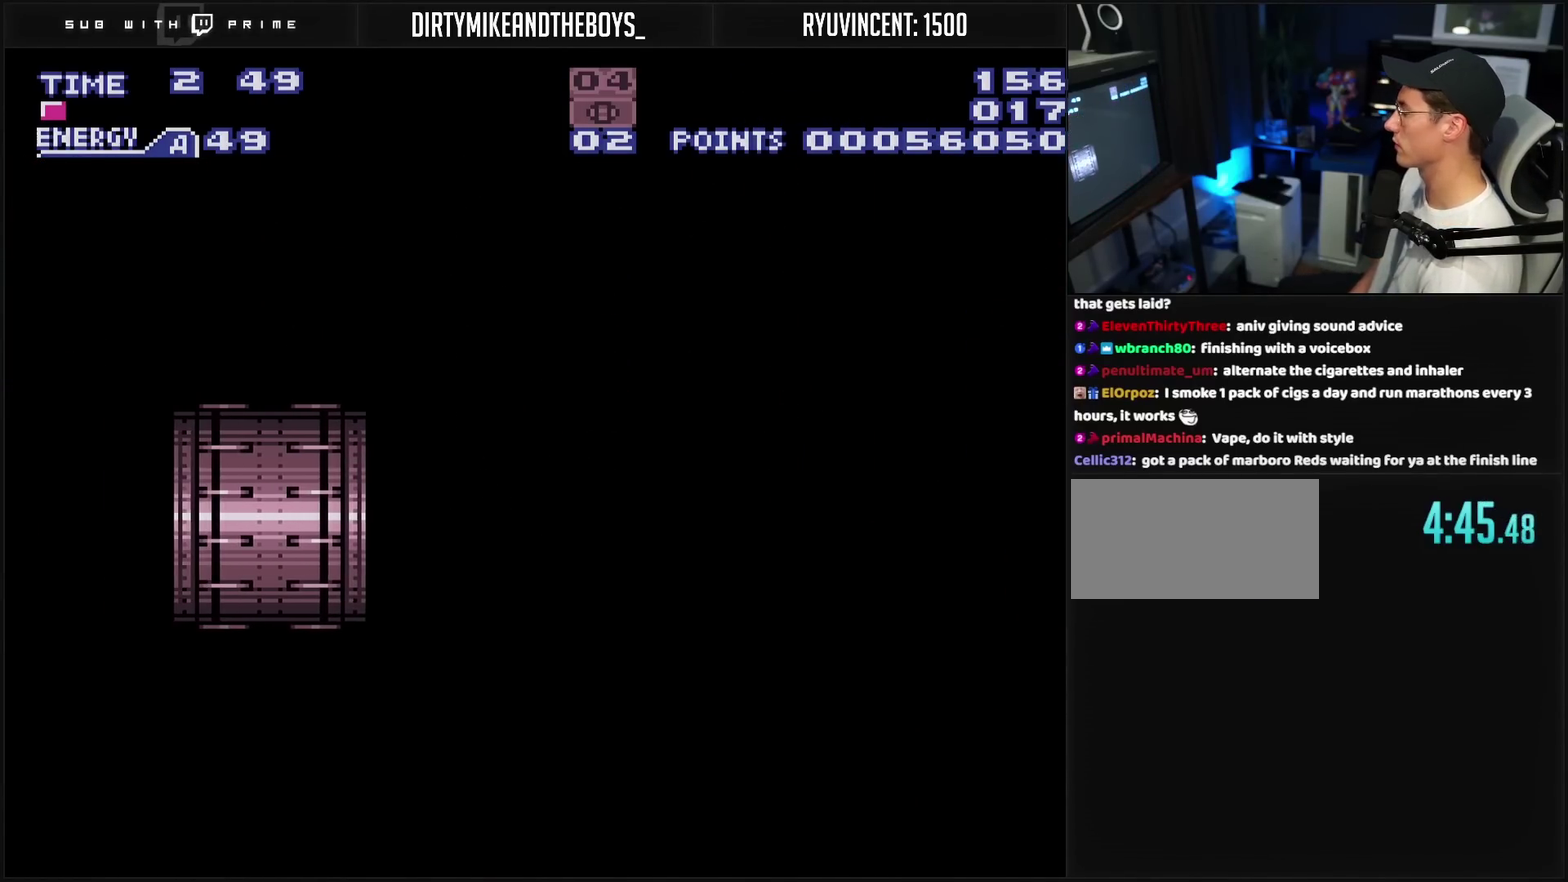
{"buttons": ["CROSS"], "events": []}
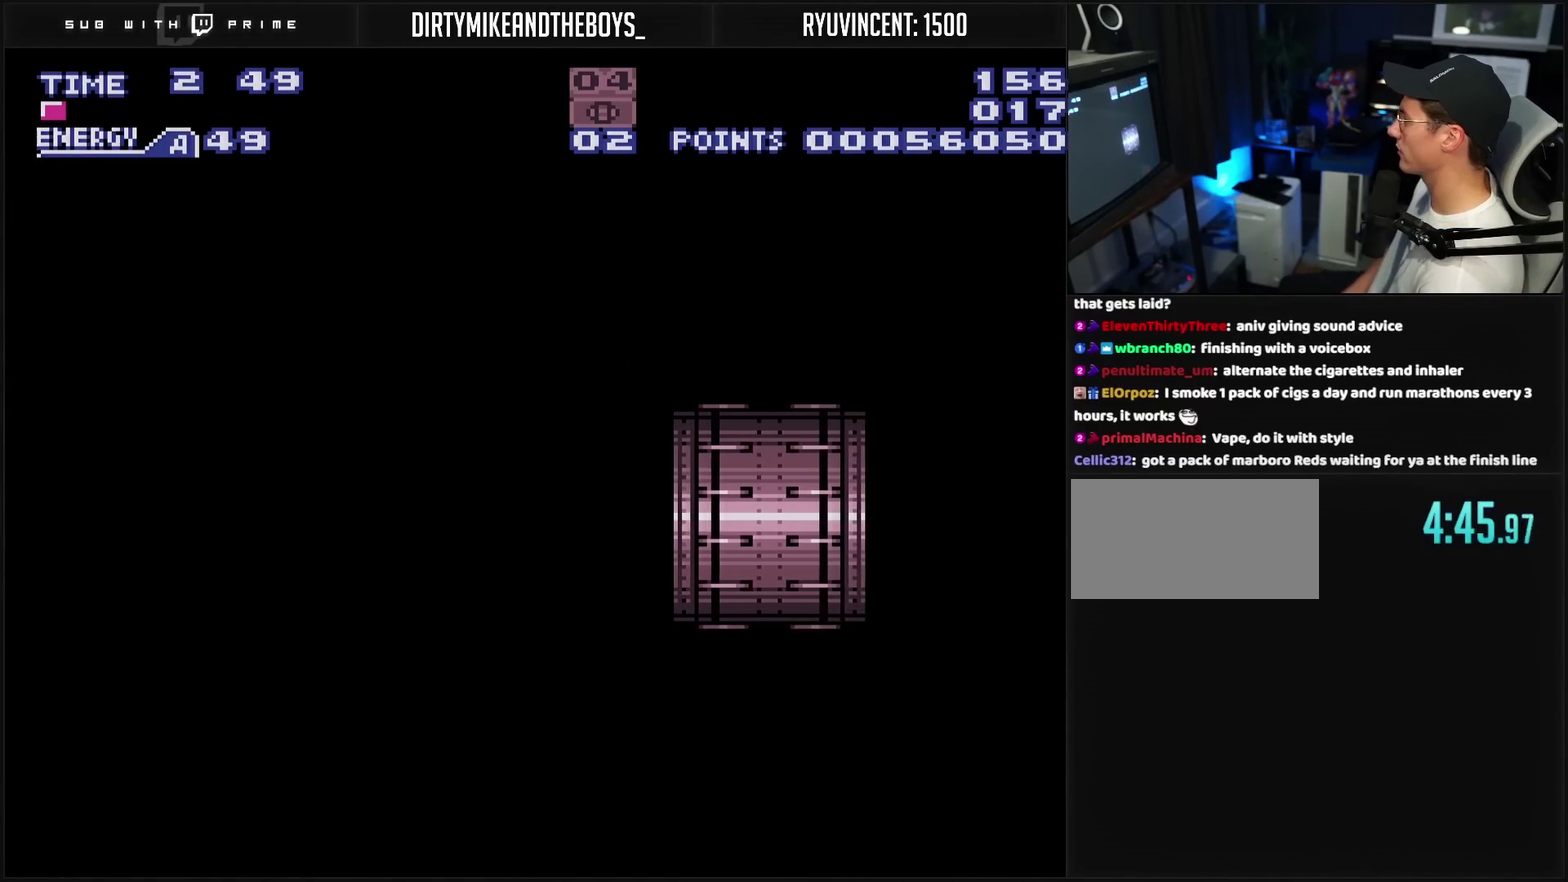
{"buttons": ["CROSS"], "events": []}
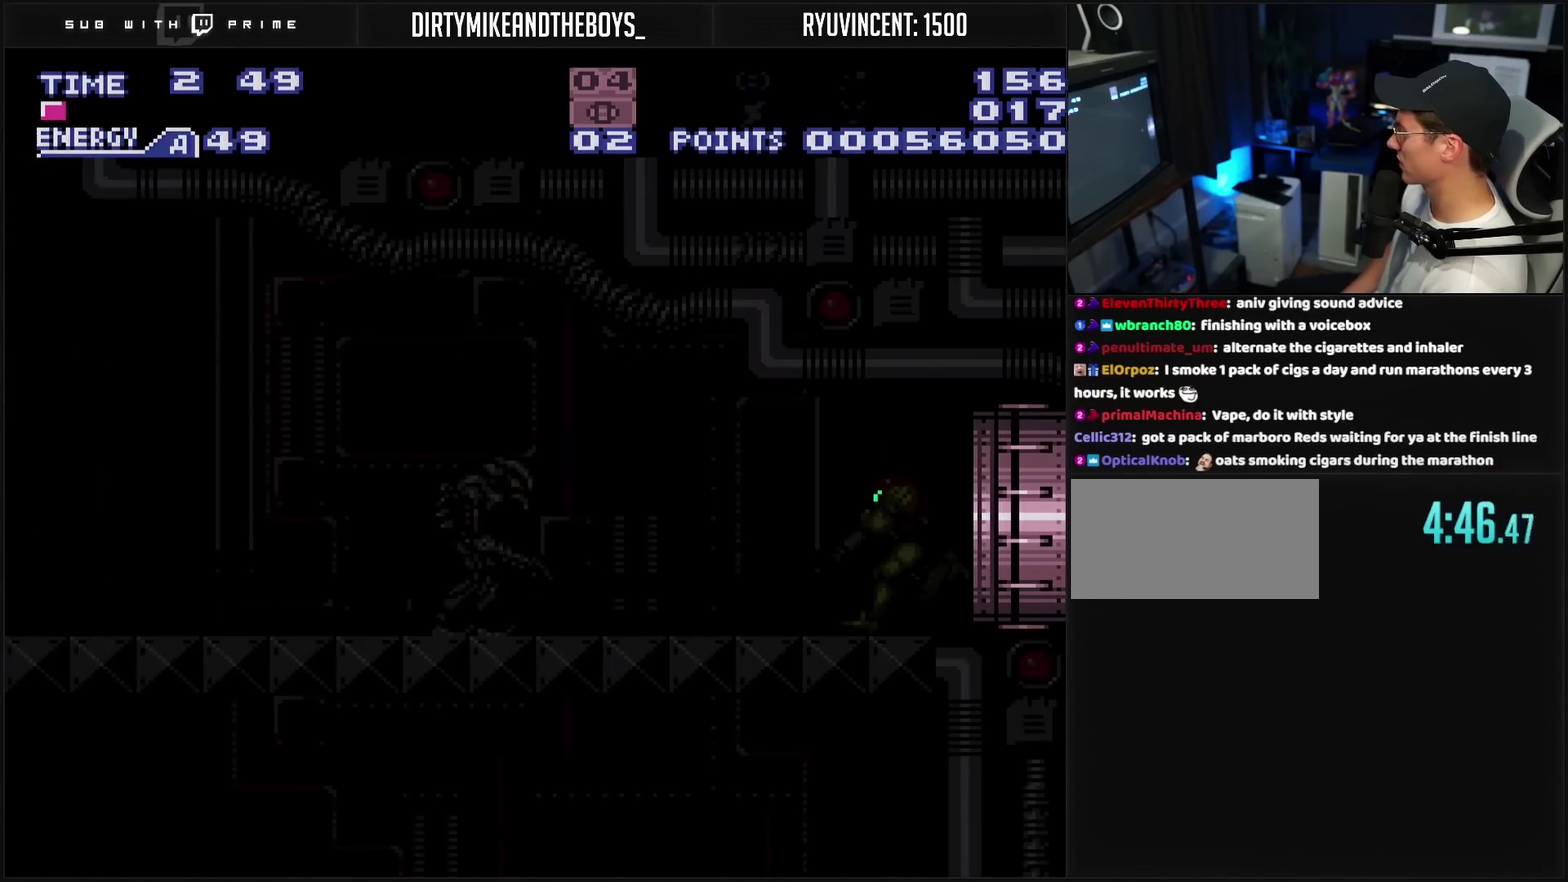
{"buttons": ["CROSS", "L1", "R1", "DPAD_LEFT"], "events": [[183, "R1", "down"], [483, "DPAD_LEFT", "down"], [483, "L1", "down"]]}
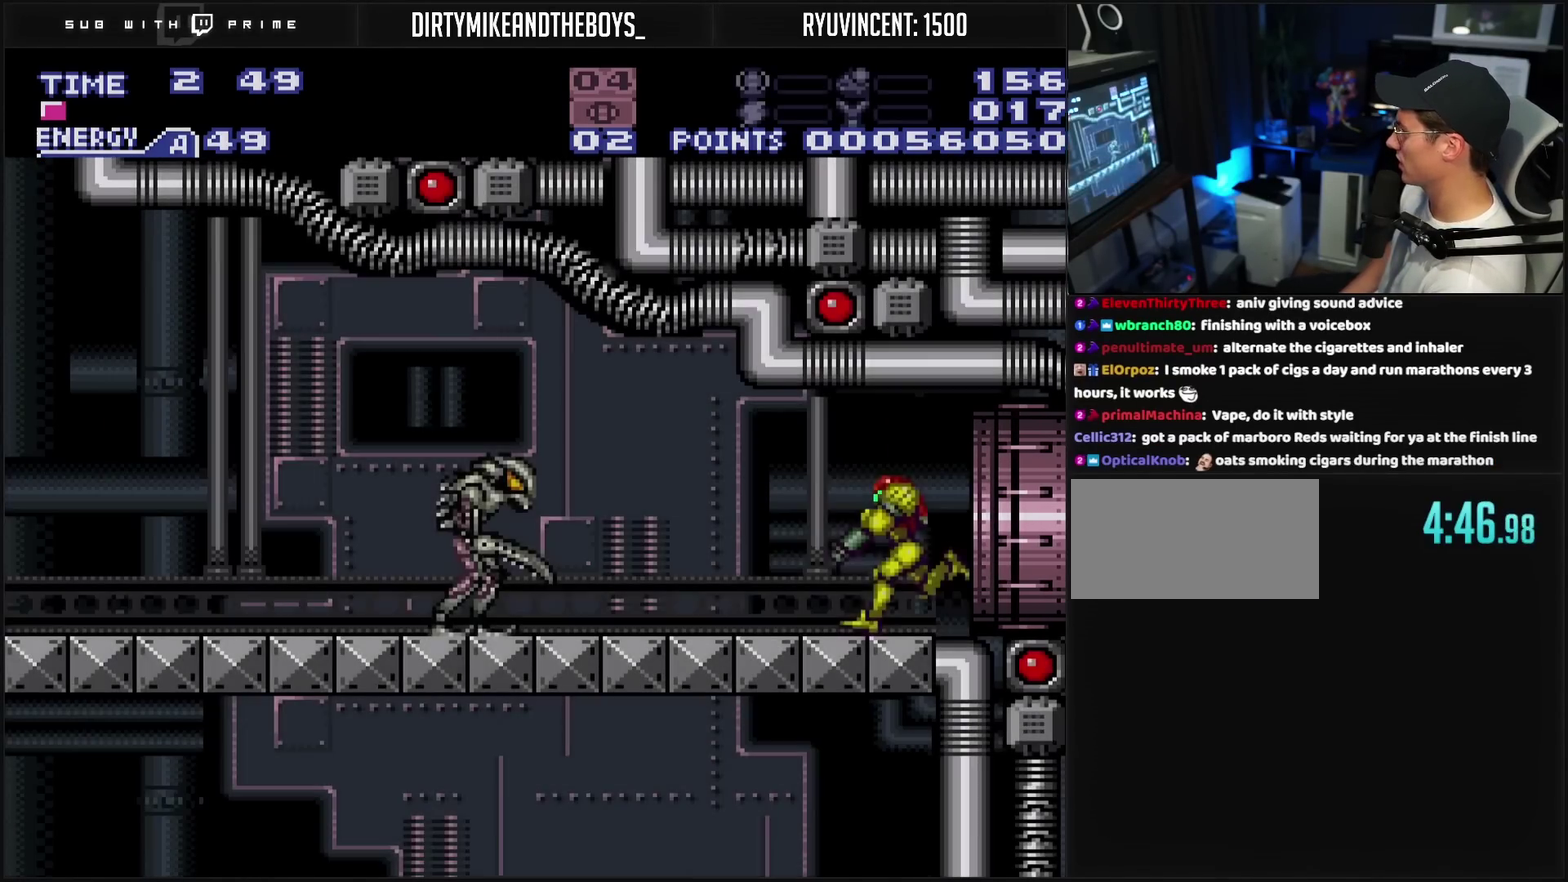
{"buttons": ["CROSS"], "events": [[50, "R1", "up"], [217, "DPAD_LEFT", "up"], [217, "L1", "up"], [233, "DPAD_DOWN", "down"], [283, "DPAD_DOWN", "up"], [367, "DPAD_DOWN", "down"], [483, "DPAD_DOWN", "up"]]}
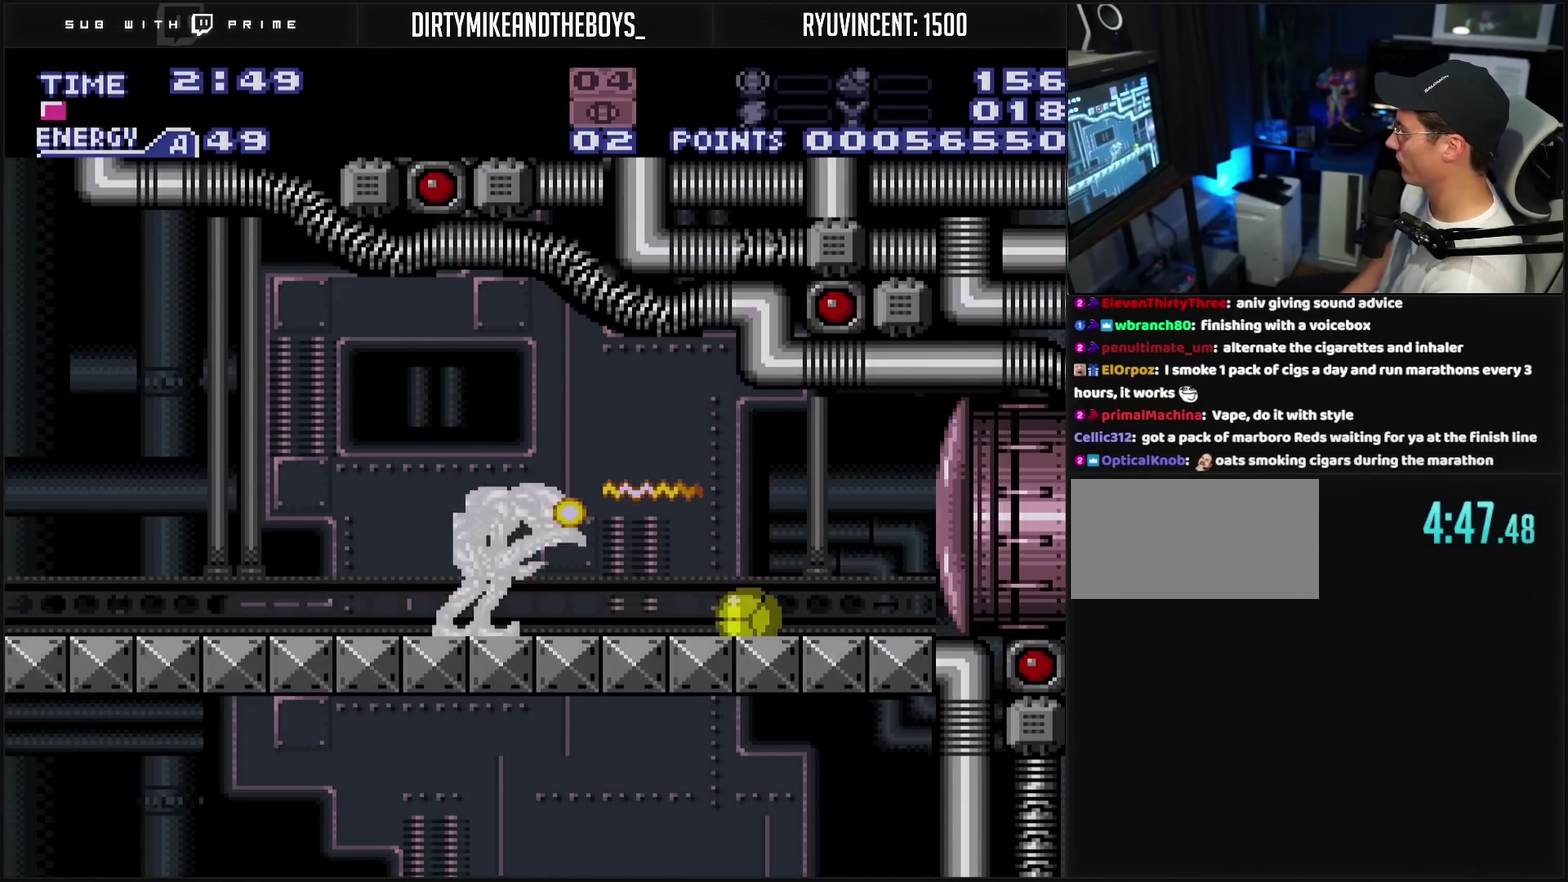
{"buttons": [], "events": [[33, "CROSS", "up"]]}
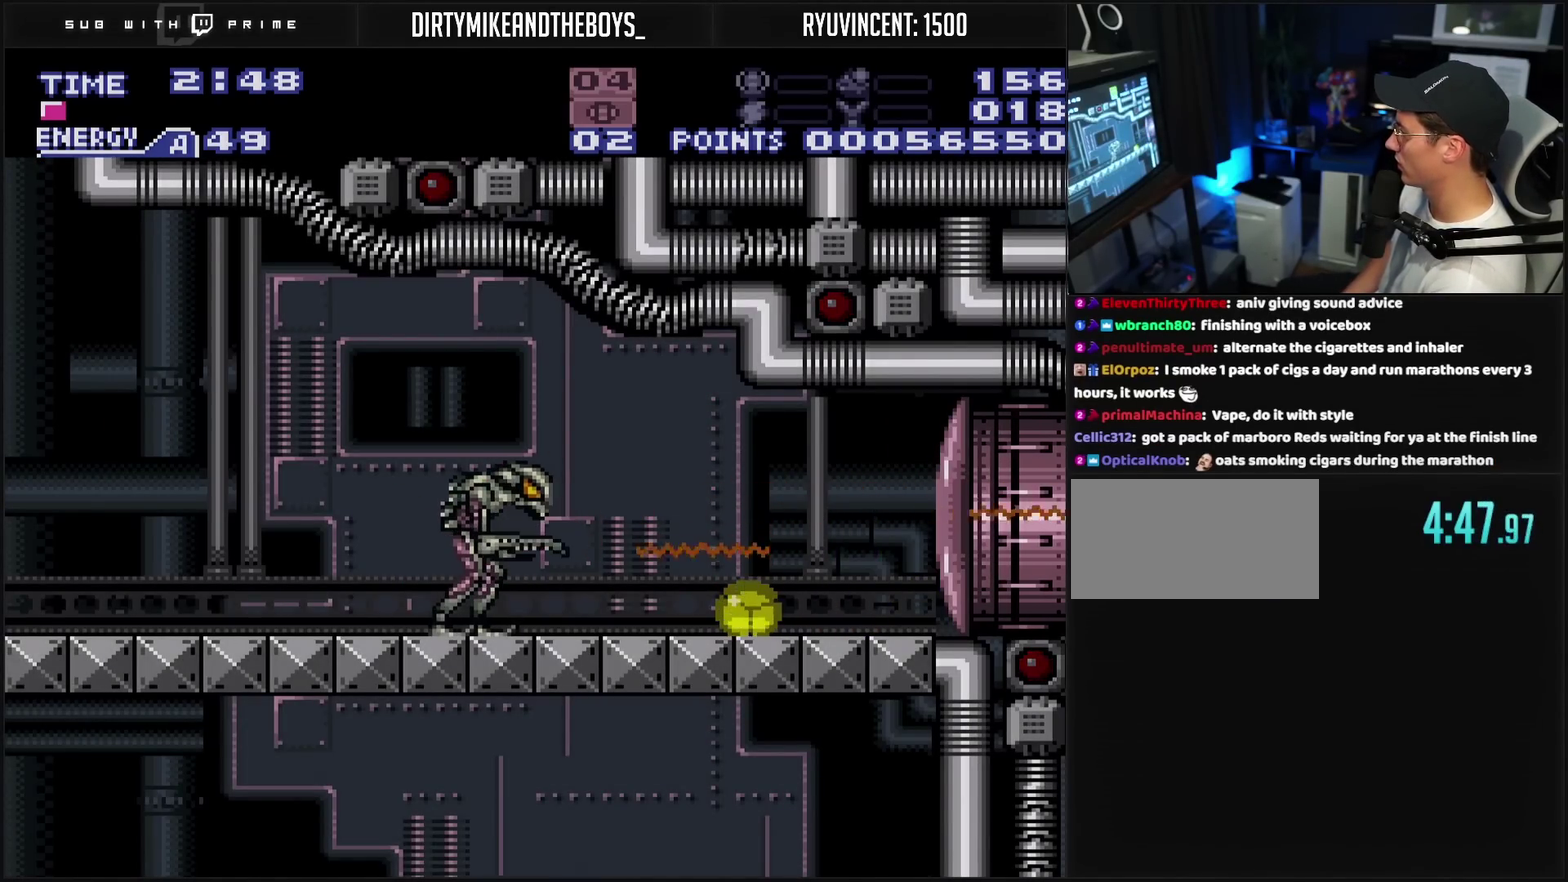
{"buttons": [], "events": [[317, "SQUARE", "down"], [417, "SQUARE", "up"]]}
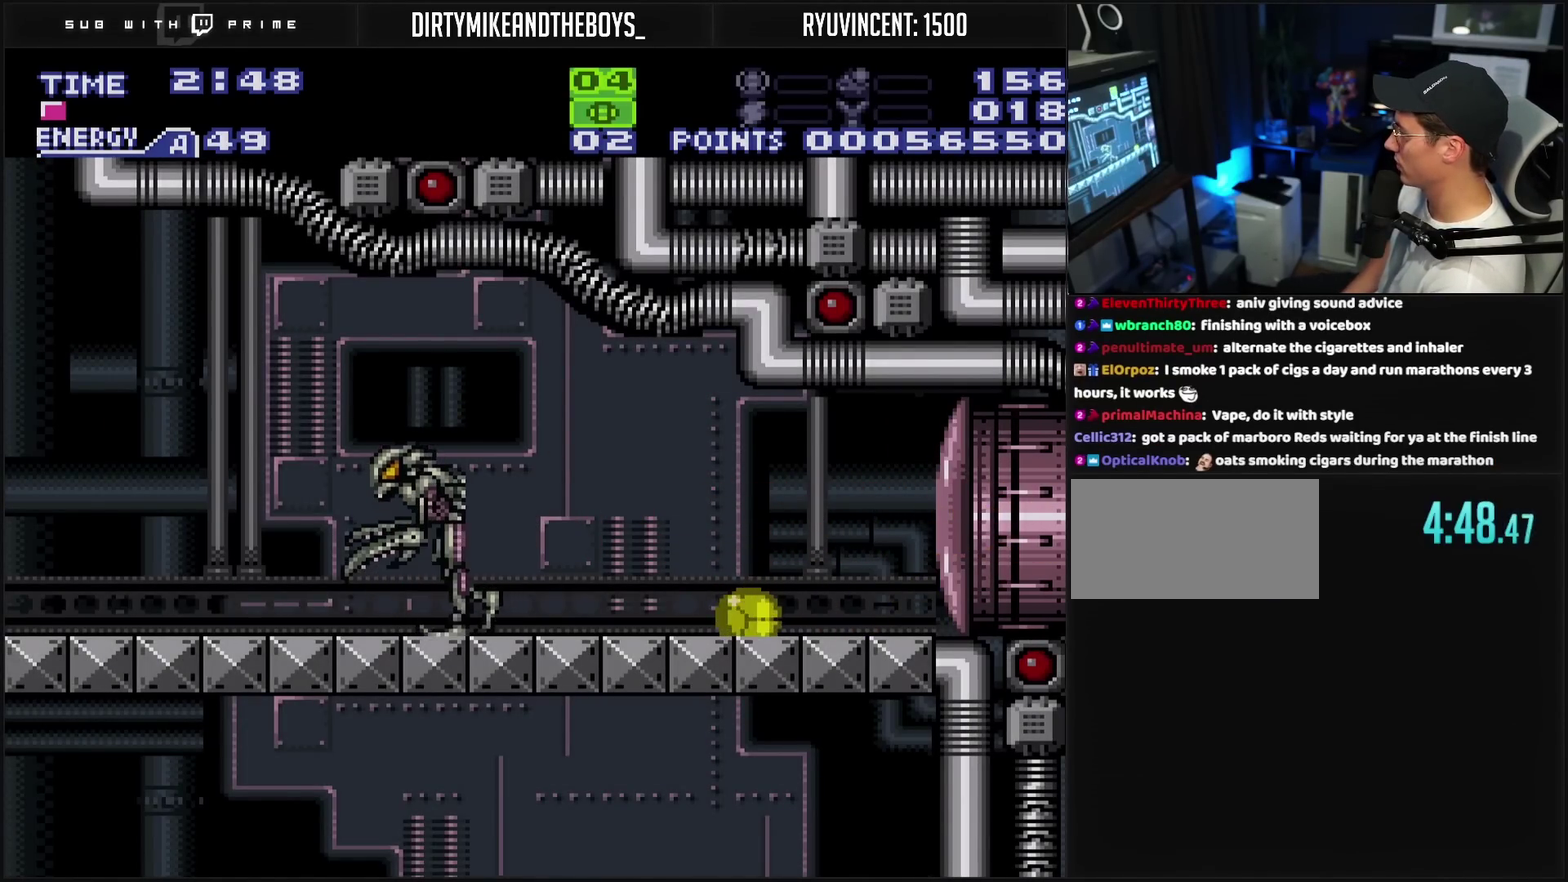
{"buttons": ["TRIANGLE"], "events": [[333, "DPAD_LEFT", "down"], [500, "DPAD_LEFT", "up"], [500, "TRIANGLE", "down"]]}
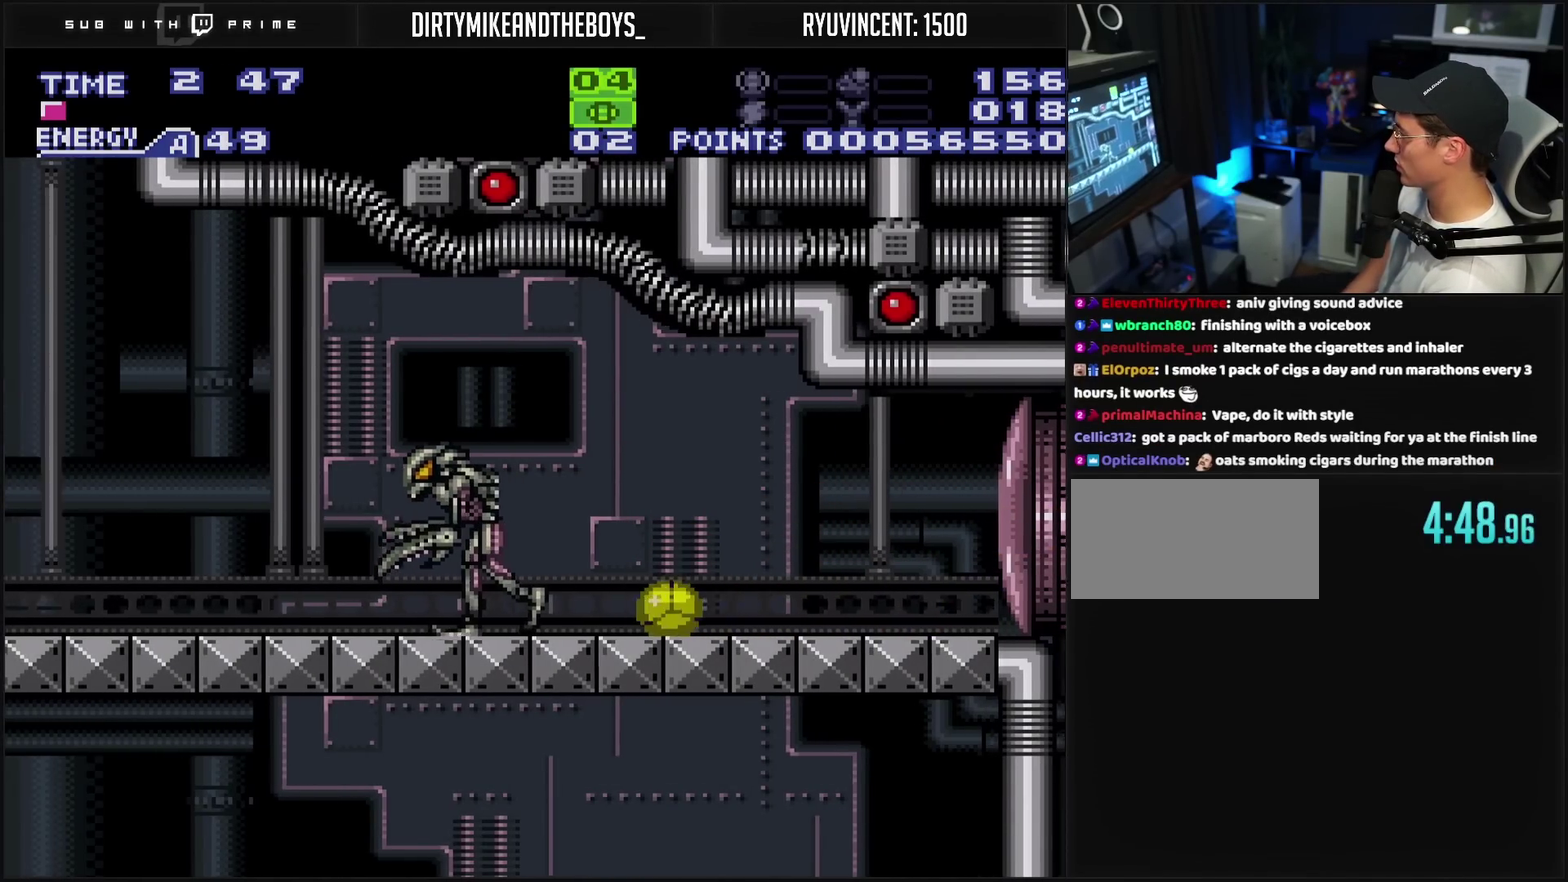
{"buttons": ["CROSS"], "events": [[100, "DPAD_RIGHT", "down"], [100, "TRIANGLE", "up"], [283, "CROSS", "down"], [283, "DPAD_RIGHT", "up"], [383, "SELECT", "down"], [500, "SELECT", "up"]]}
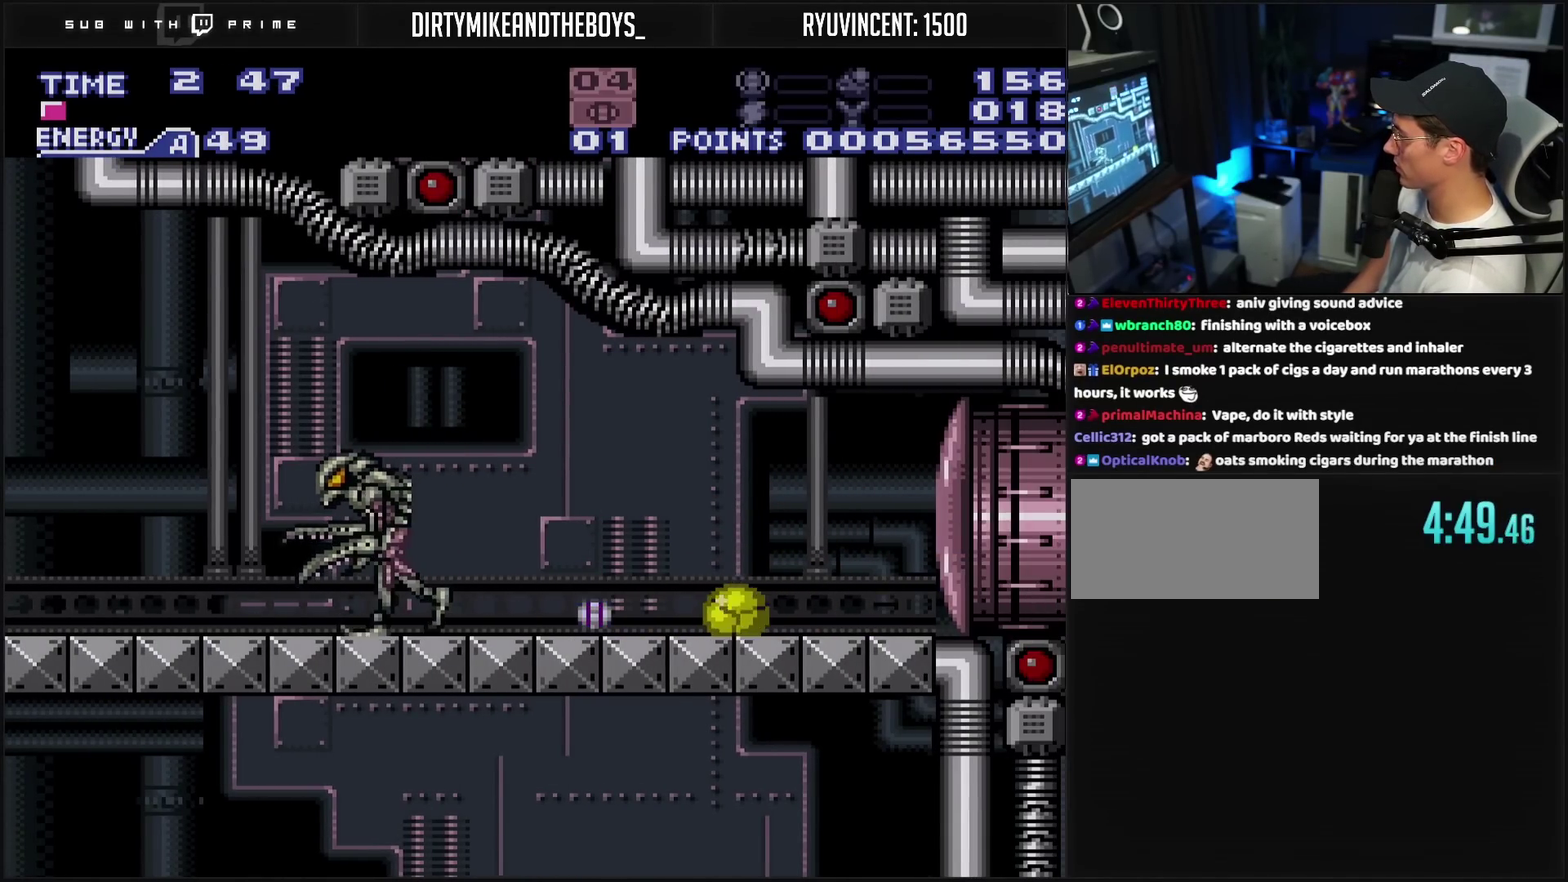
{"buttons": ["CROSS"], "events": []}
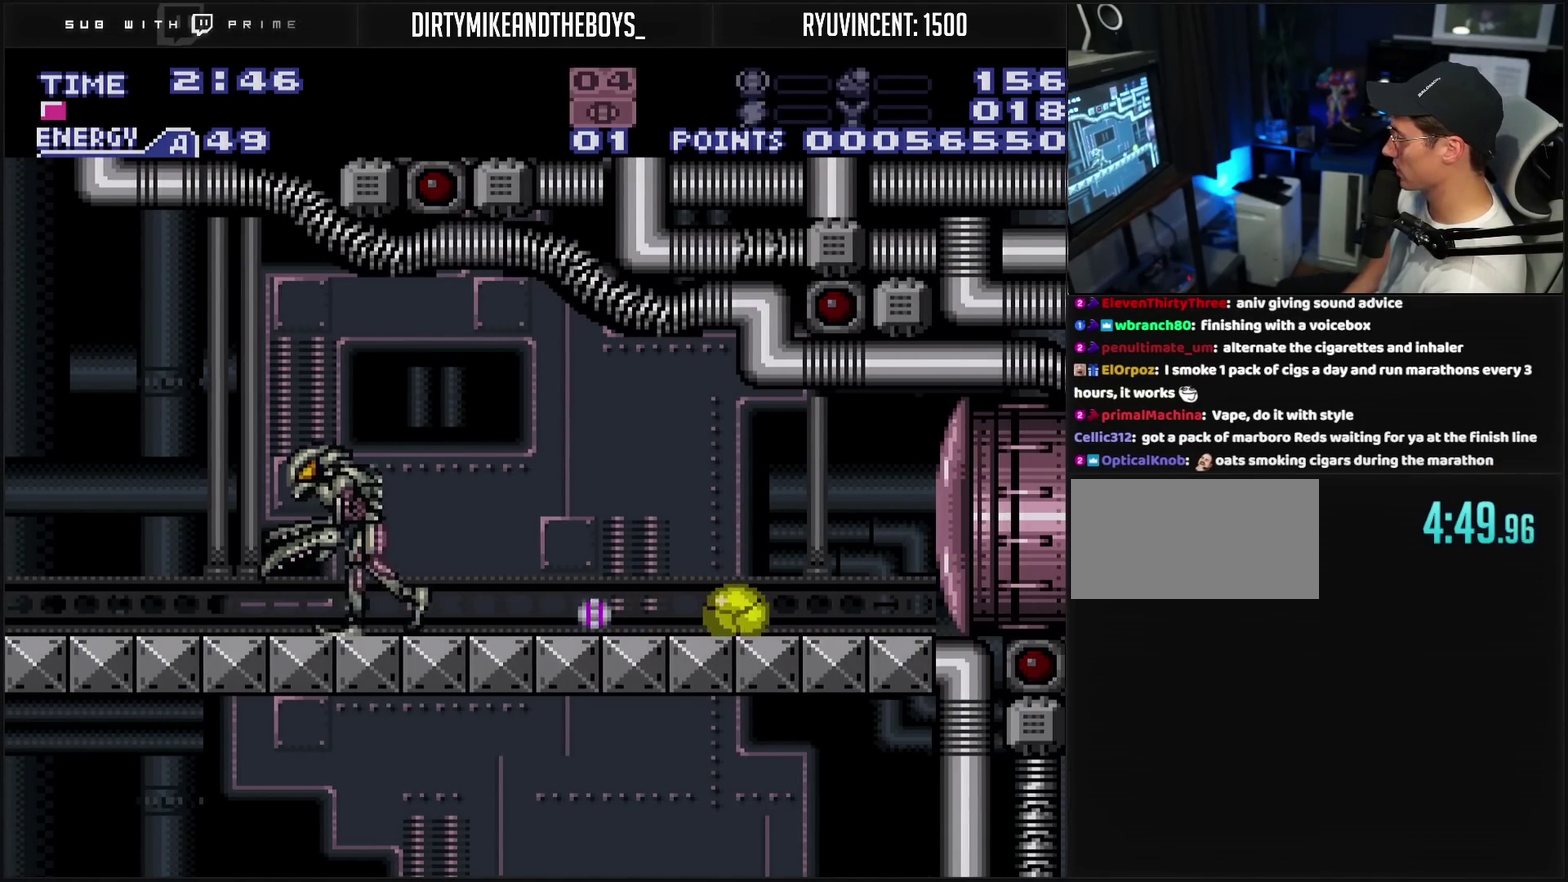
{"buttons": ["CROSS"], "events": []}
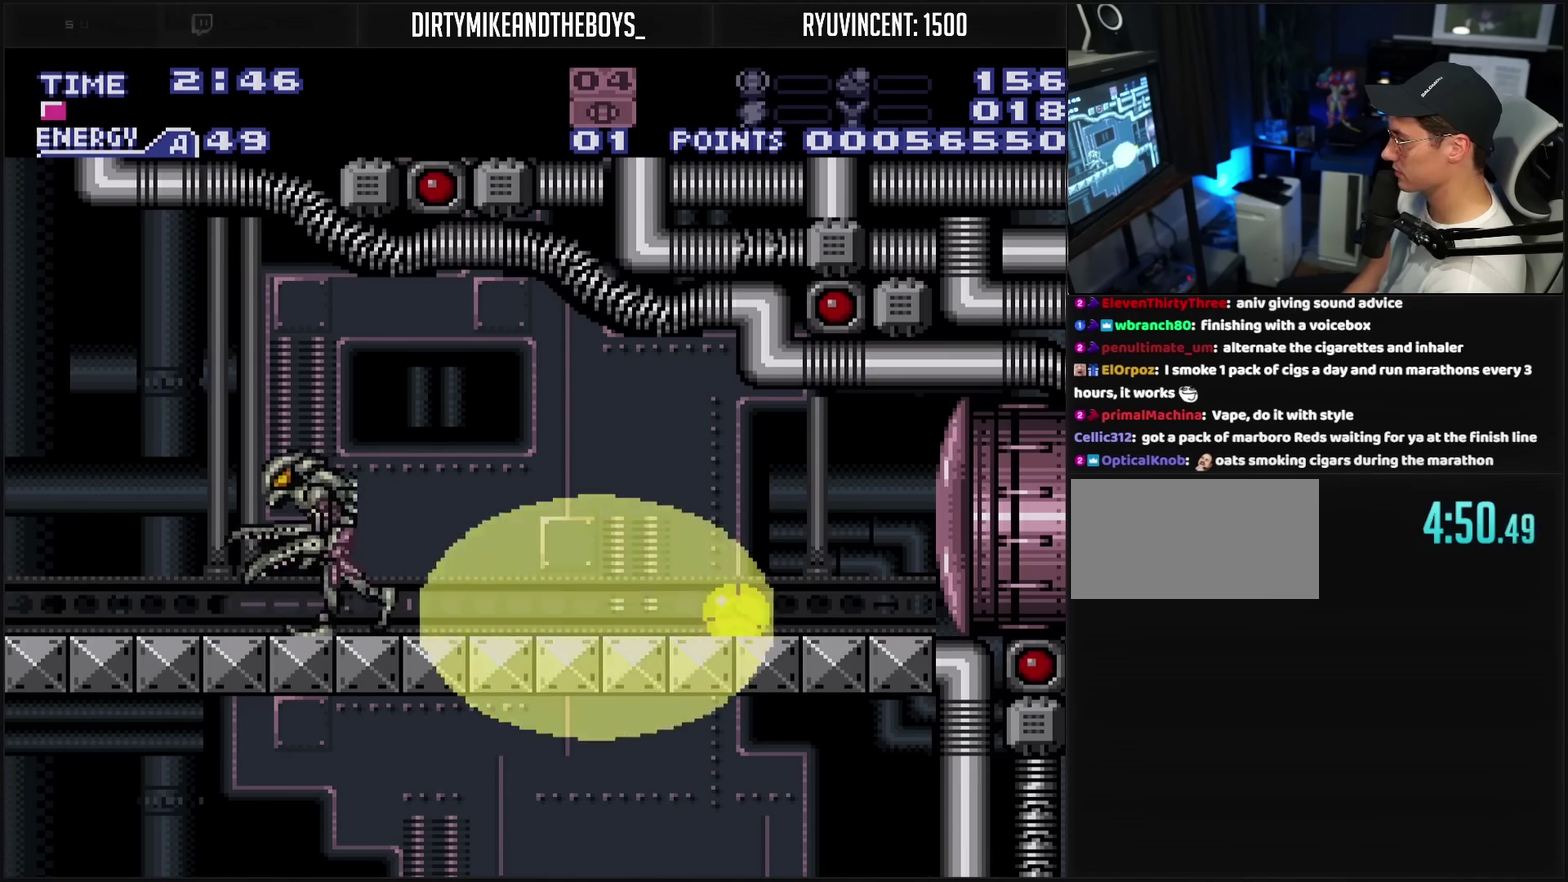
{"buttons": ["DPAD_UP"], "events": [[67, "DPAD_LEFT", "down"], [150, "DPAD_LEFT", "up"], [267, "CROSS", "up"], [333, "DPAD_LEFT", "down"], [417, "DPAD_LEFT", "up"], [417, "DPAD_UP", "down"]]}
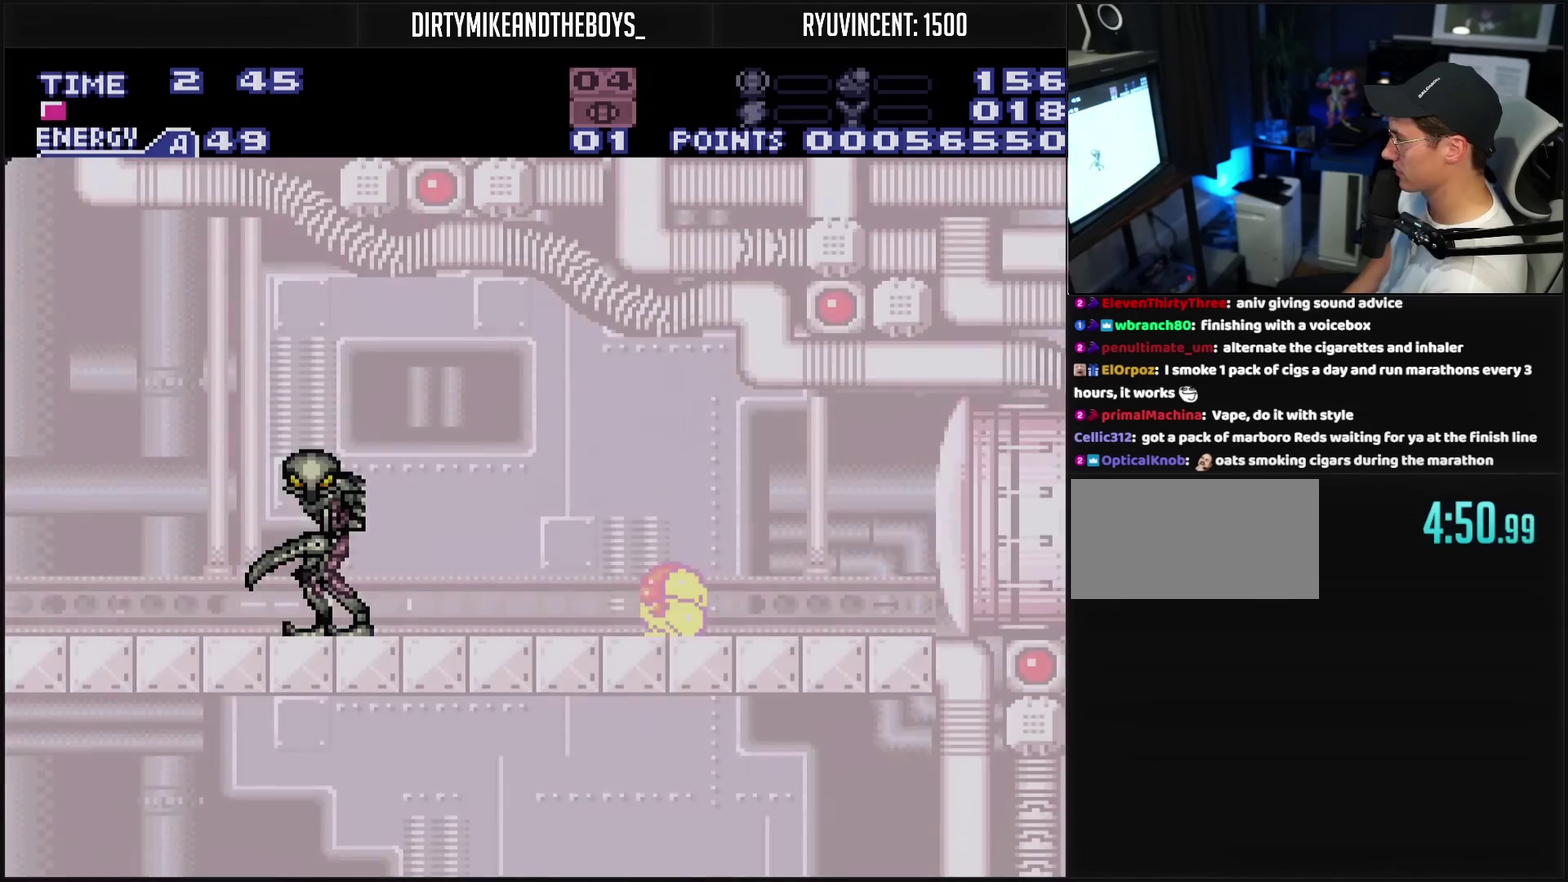
{"buttons": [], "events": [[50, "DPAD_UP", "up"], [267, "TRIANGLE", "down"], [333, "TRIANGLE", "up"]]}
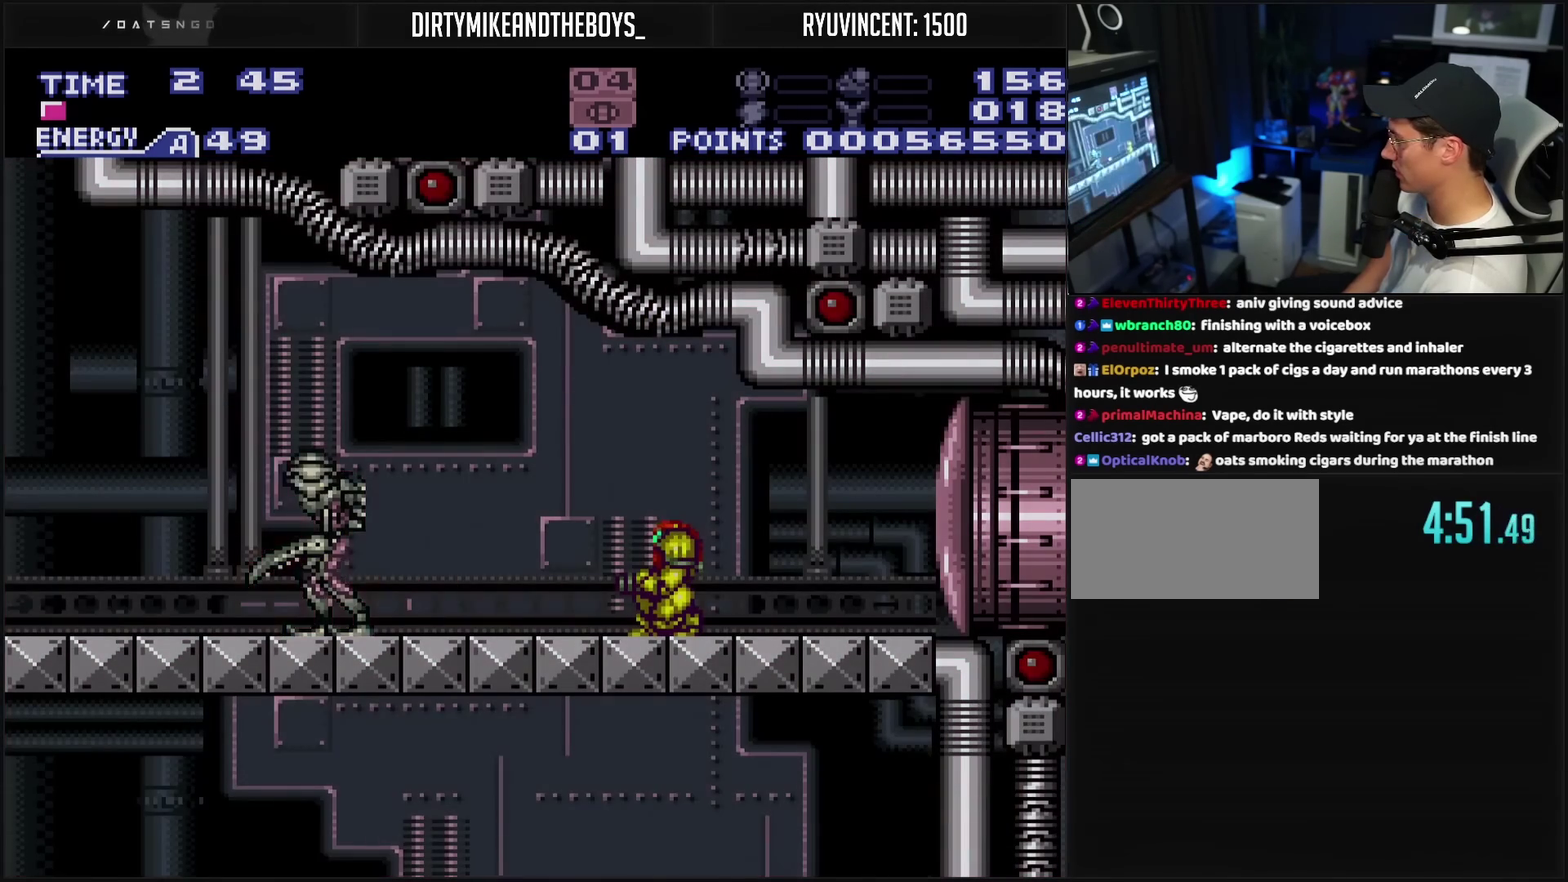
{"buttons": ["TRIANGLE"], "events": [[100, "TRIANGLE", "down"], [150, "TRIANGLE", "up"], [217, "TRIANGLE", "down"], [400, "TRIANGLE", "up"], [467, "TRIANGLE", "down"]]}
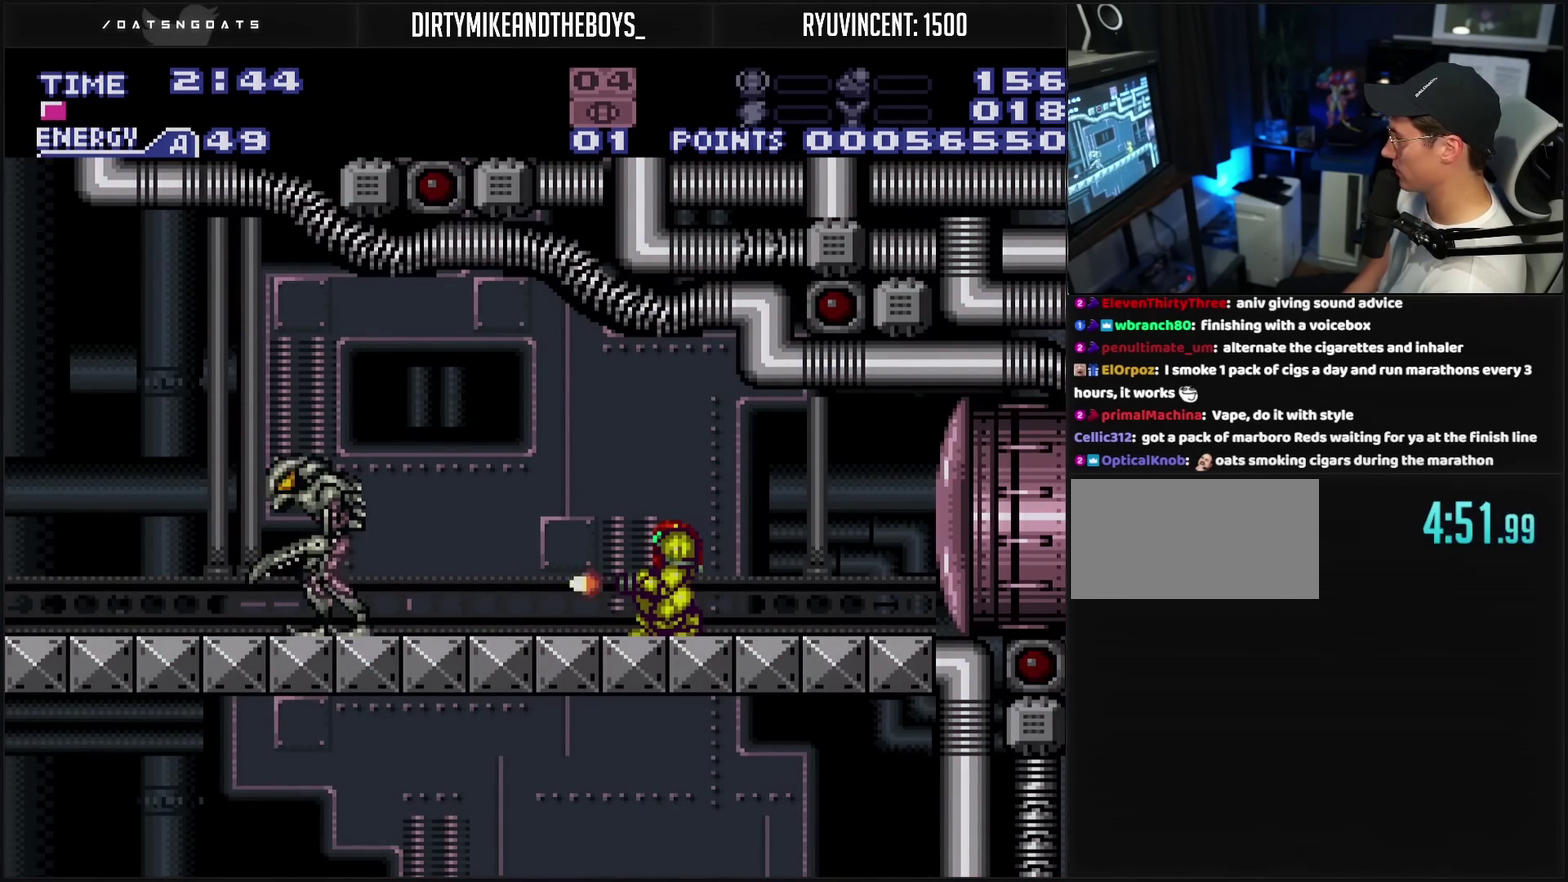
{"buttons": [], "events": [[133, "TRIANGLE", "up"], [183, "TRIANGLE", "down"], [267, "TRIANGLE", "up"], [433, "TRIANGLE", "down"], [500, "TRIANGLE", "up"]]}
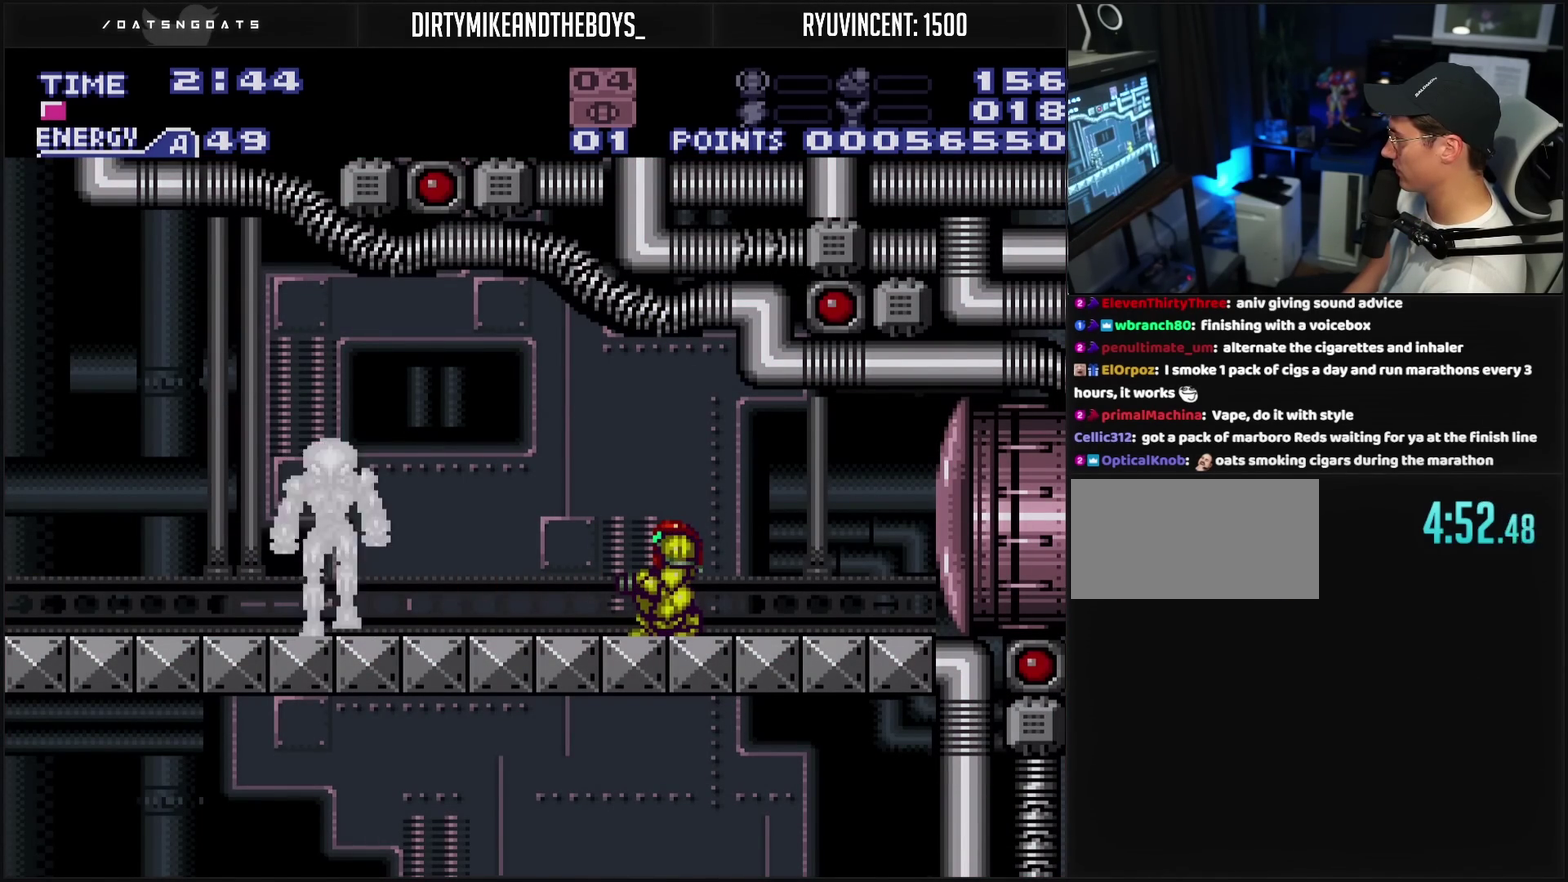
{"buttons": [], "events": [[183, "TRIANGLE", "down"], [233, "TRIANGLE", "up"], [300, "TRIANGLE", "down"], [500, "TRIANGLE", "up"]]}
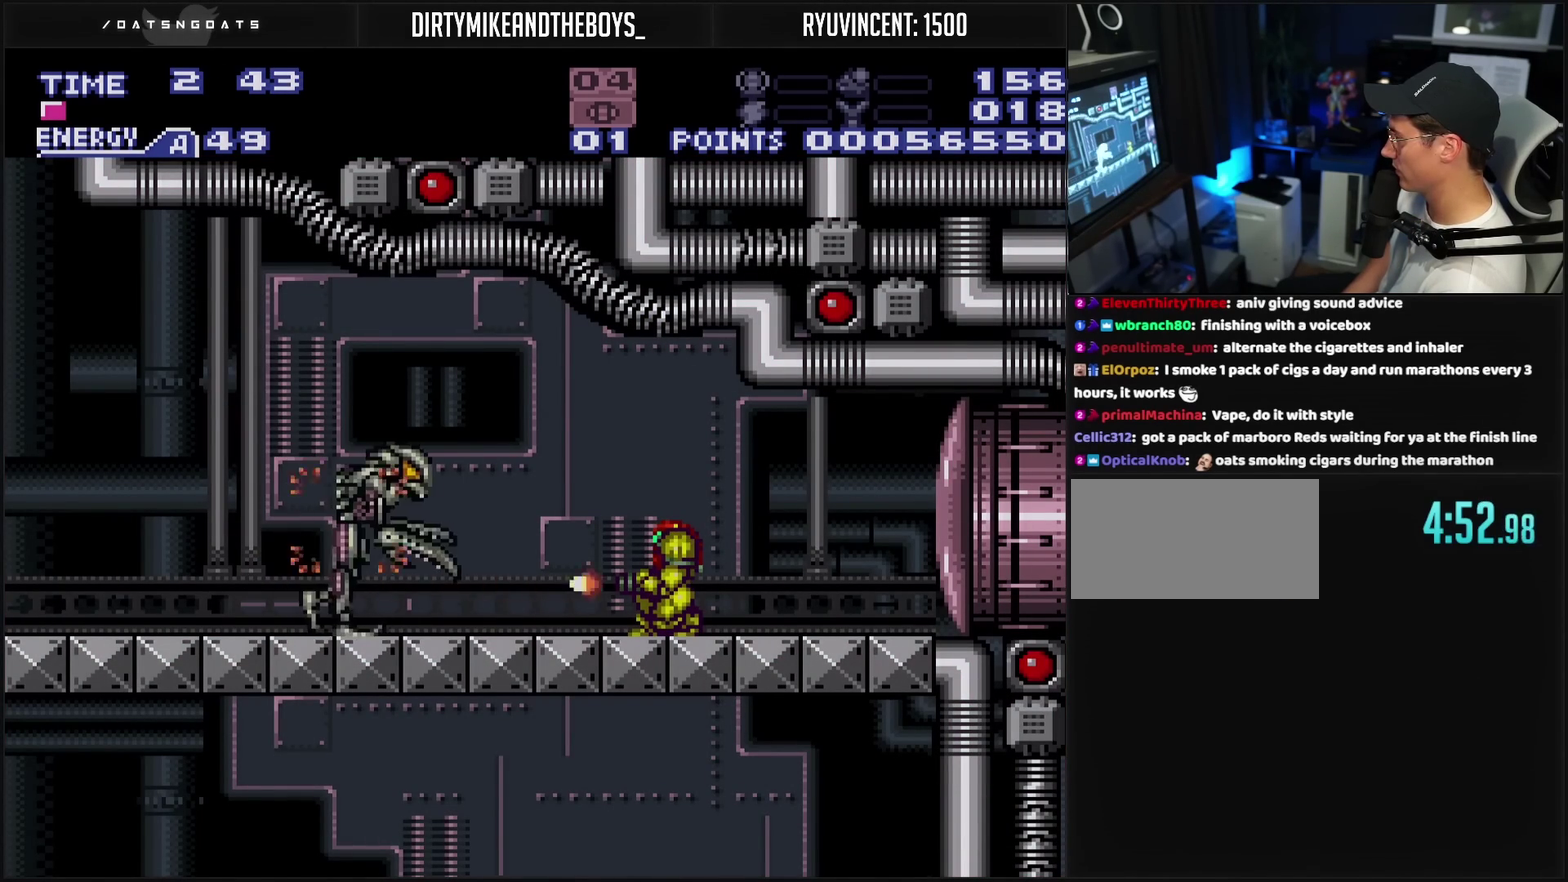
{"buttons": [], "events": [[50, "TRIANGLE", "down"], [217, "TRIANGLE", "up"], [267, "TRIANGLE", "down"], [333, "TRIANGLE", "up"]]}
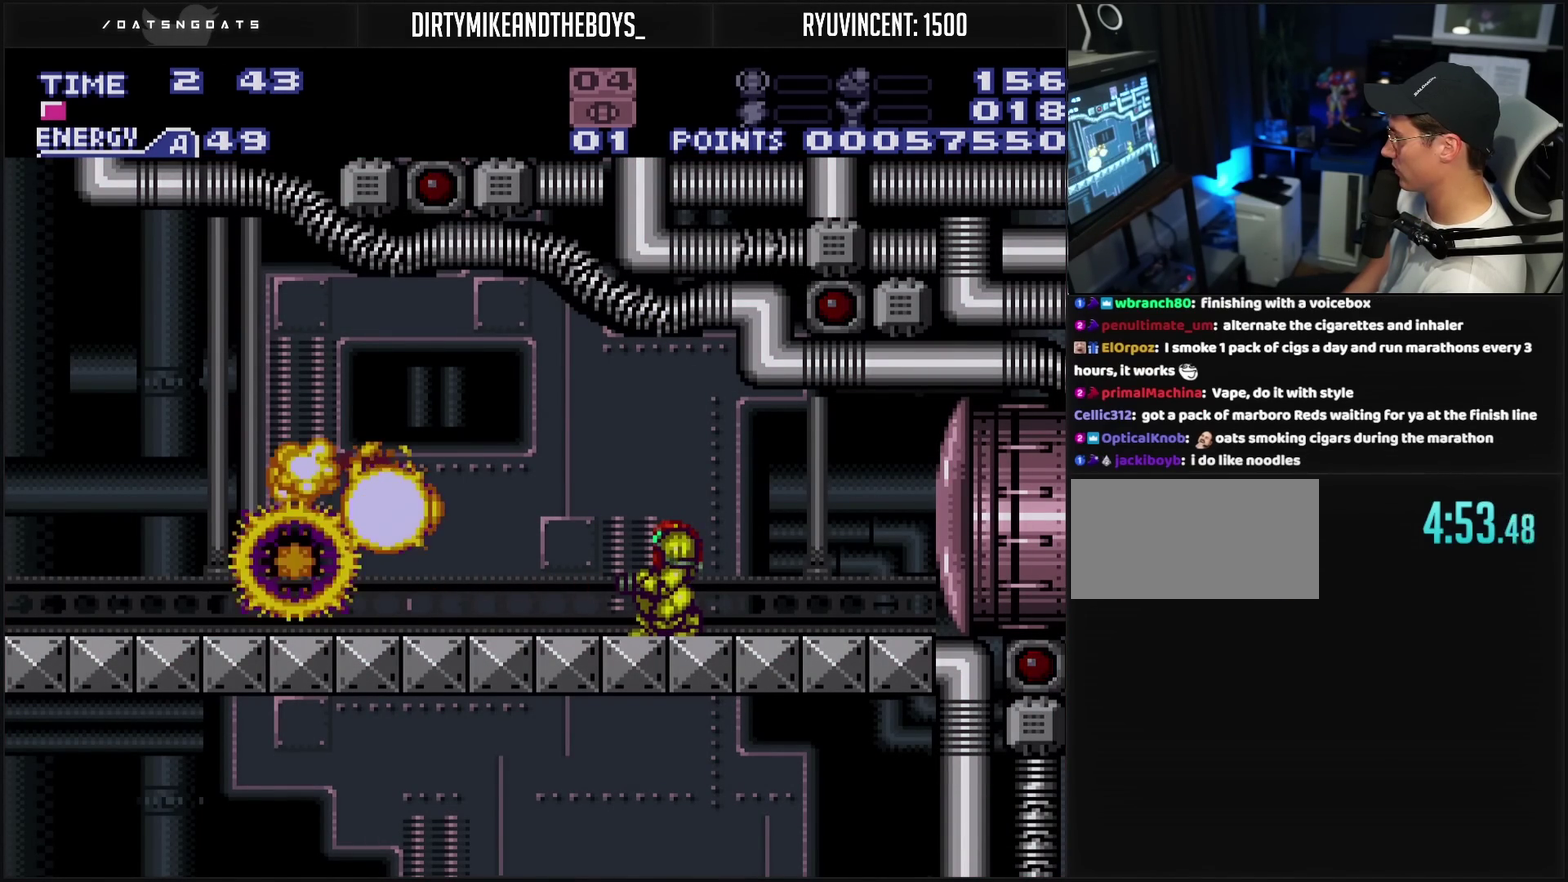
{"buttons": ["TRIANGLE", "DPAD_LEFT"], "events": [[17, "DPAD_LEFT", "down"], [17, "TRIANGLE", "down"], [83, "TRIANGLE", "up"], [217, "TRIANGLE", "down"], [283, "TRIANGLE", "up"], [350, "TRIANGLE", "down"]]}
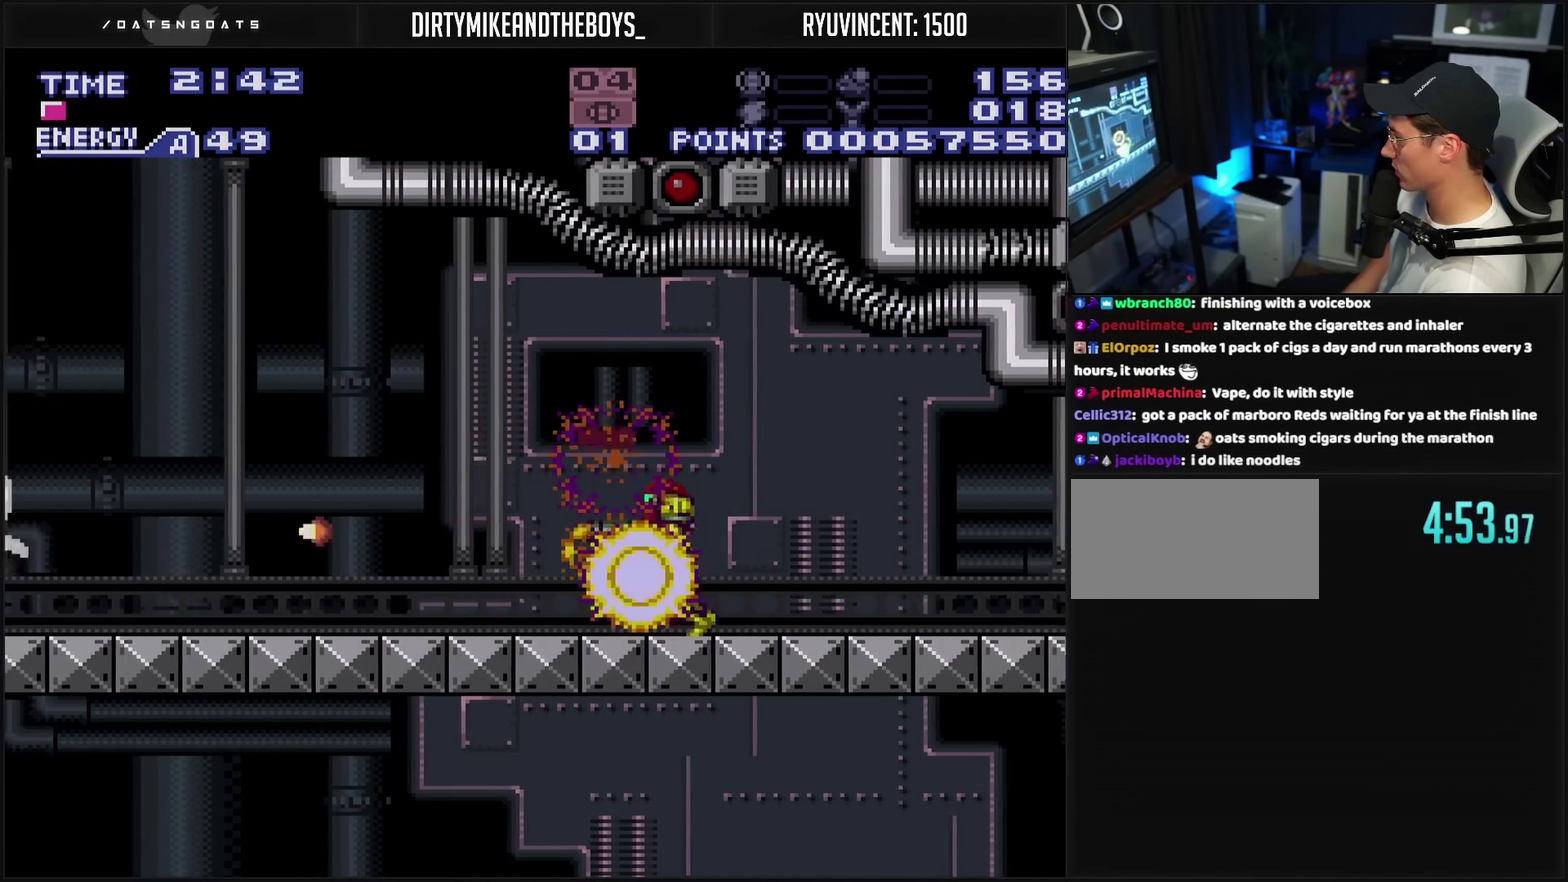
{"buttons": ["TRIANGLE"], "events": [[33, "TRIANGLE", "up"], [83, "TRIANGLE", "down"], [150, "TRIANGLE", "up"], [267, "DPAD_LEFT", "up"], [333, "DPAD_DOWN", "down"], [383, "DPAD_DOWN", "up"], [433, "TRIANGLE", "down"]]}
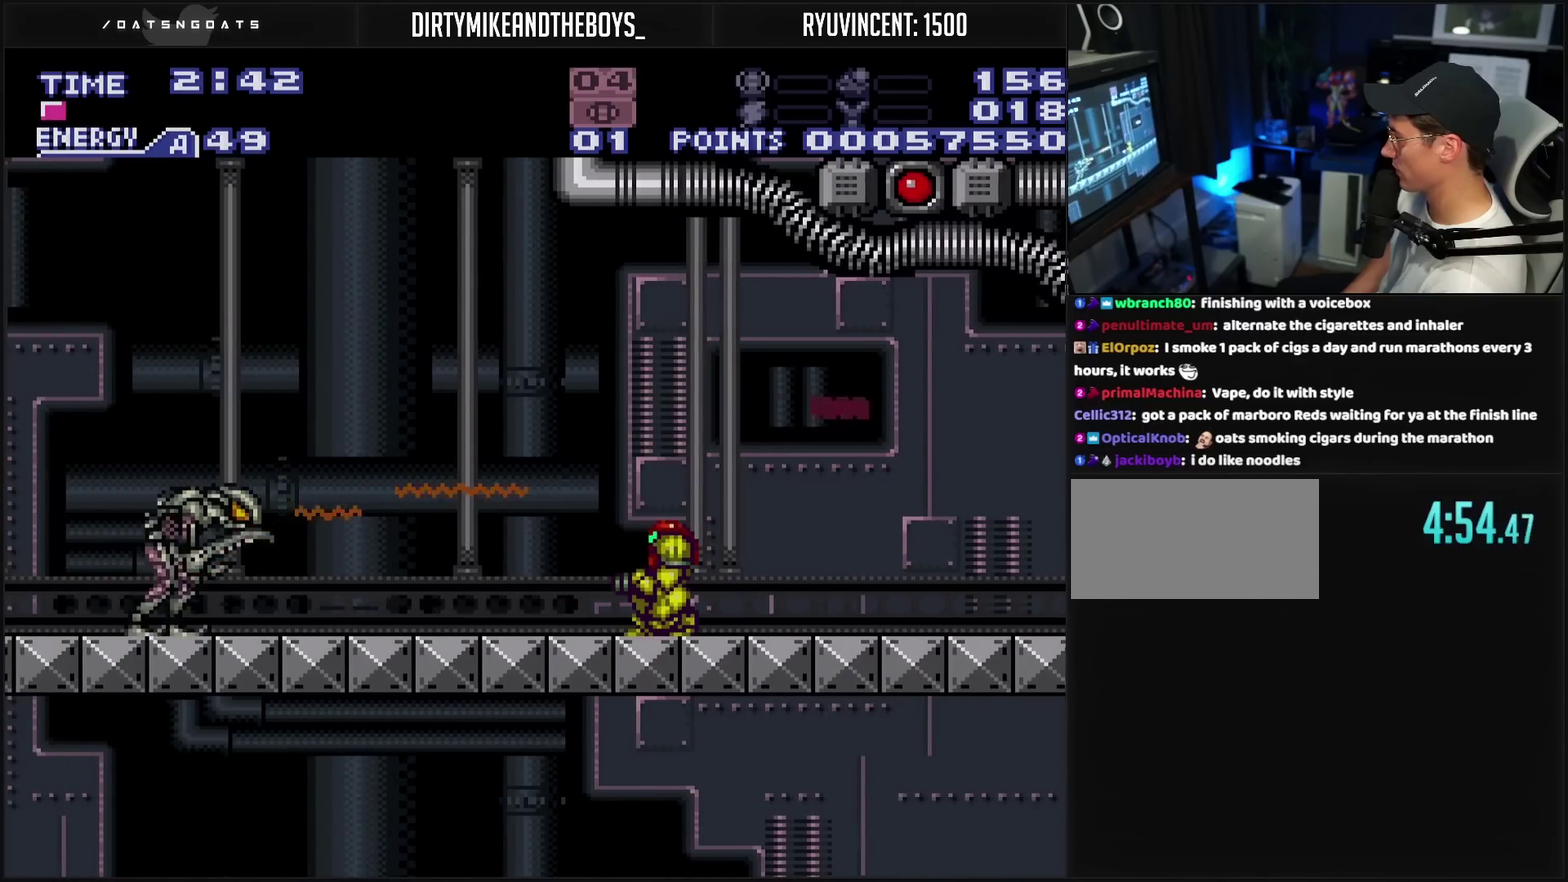
{"buttons": ["CROSS"], "events": [[167, "TRIANGLE", "up"], [350, "CROSS", "down"]]}
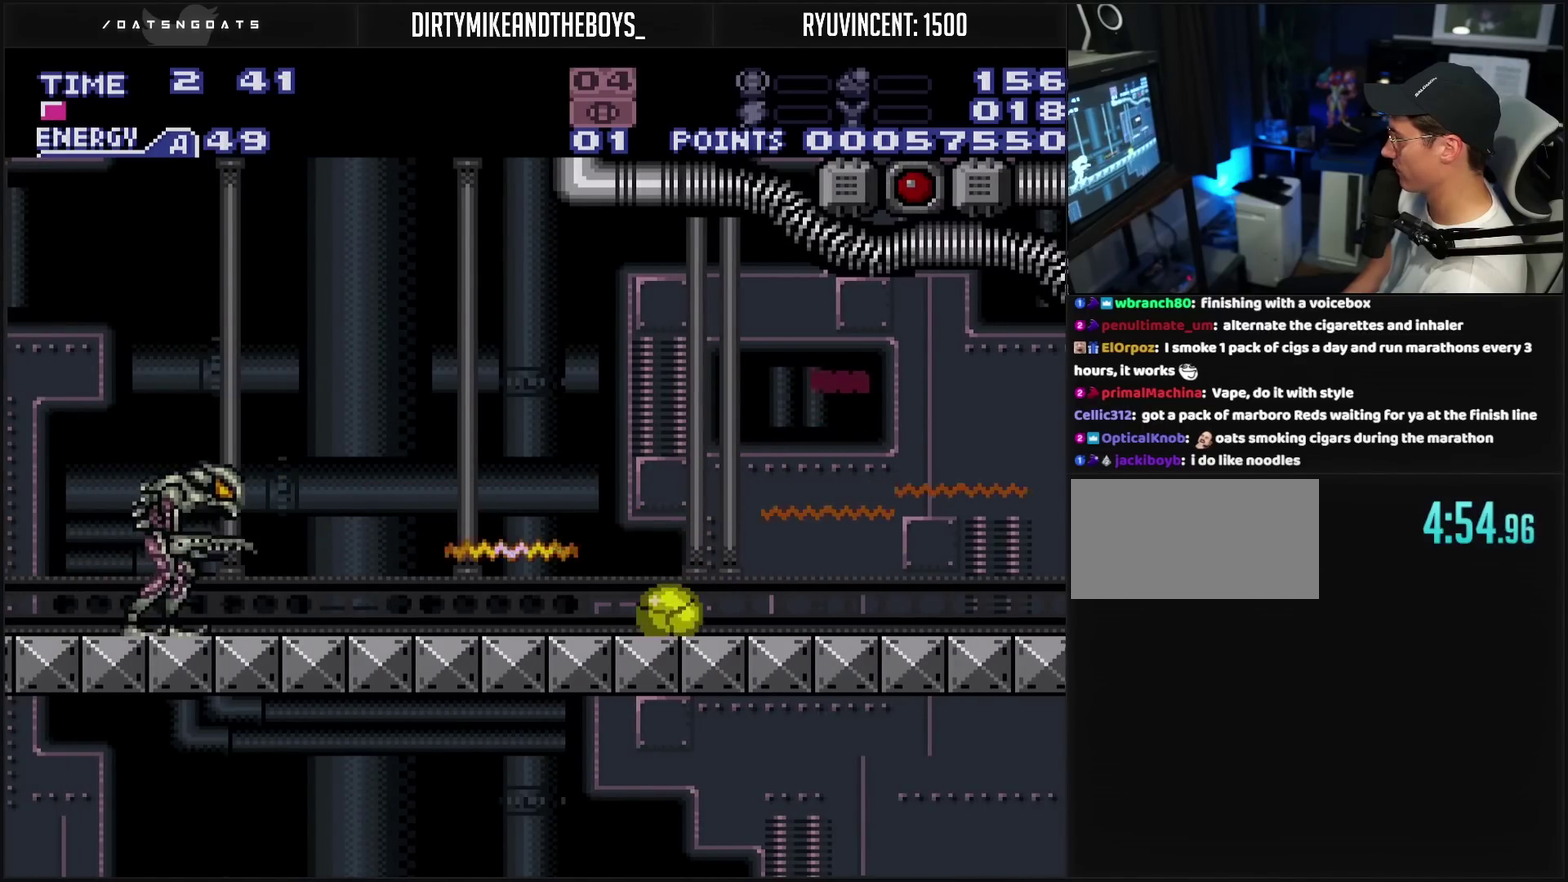
{"buttons": [], "events": [[167, "CROSS", "up"], [200, "DPAD_LEFT", "down"], [333, "DPAD_LEFT", "up"], [333, "DPAD_UP", "down"], [400, "DPAD_UP", "up"], [417, "TRIANGLE", "down"], [500, "TRIANGLE", "up"]]}